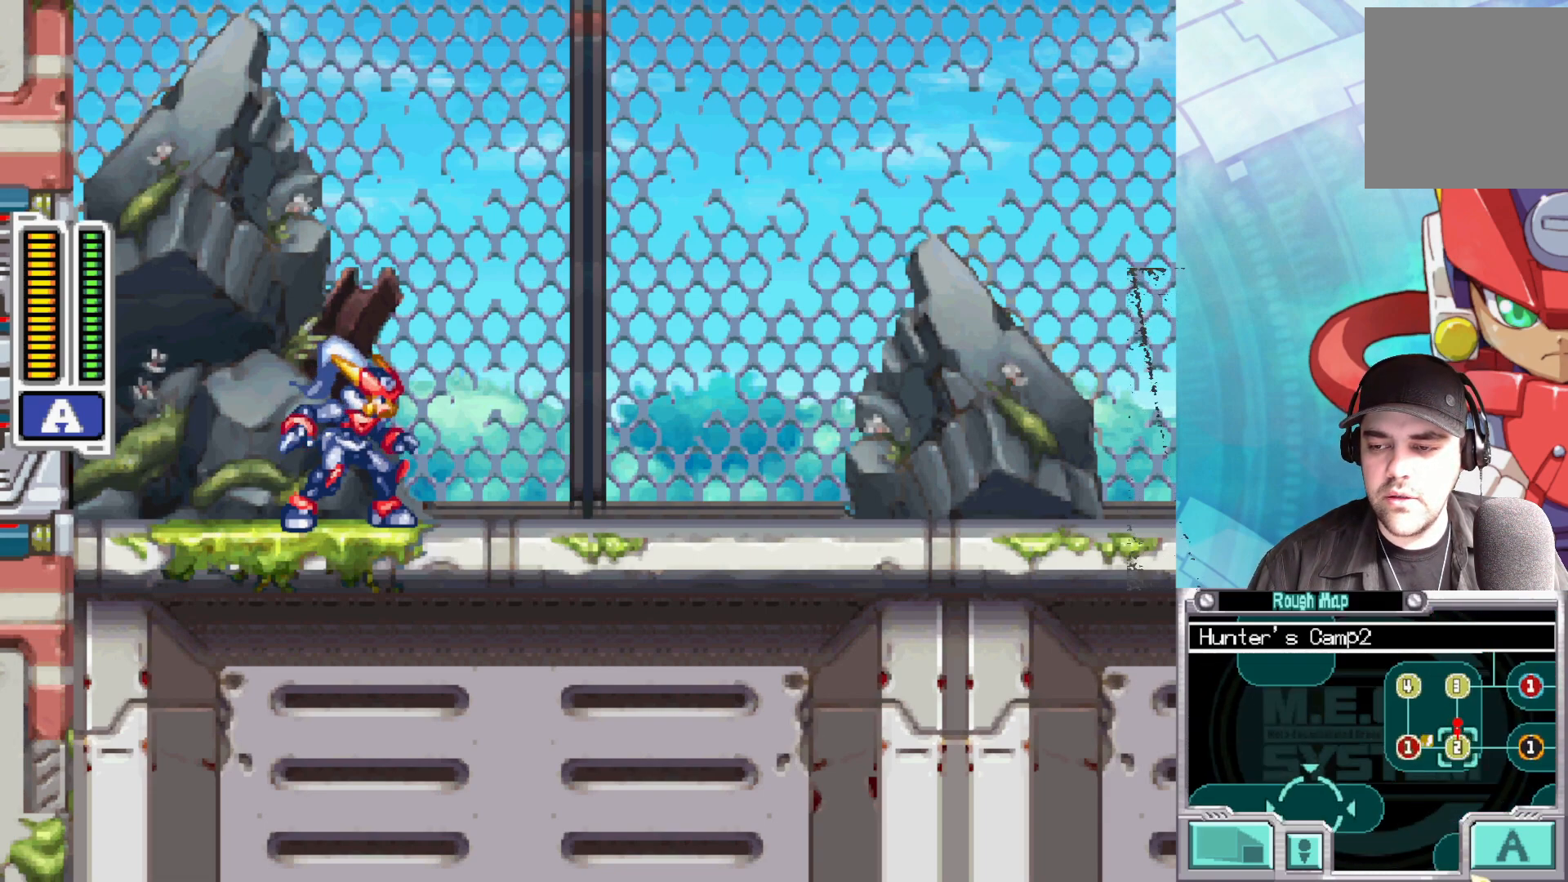
Gameplay with a controller (Xbox layout); each line is a JSON object with the inputs held at the frame after it. "events" lists button and stick changes between this image and that frame as [ms after this image, input, new state], when the widget could be followed in between.
{"buttons": [], "left_stick": "center", "right_stick": "up-left", "events": [[233, "right_stick", "center"], [283, "right_stick", "up"], [400, "right_stick", "up-left"]]}
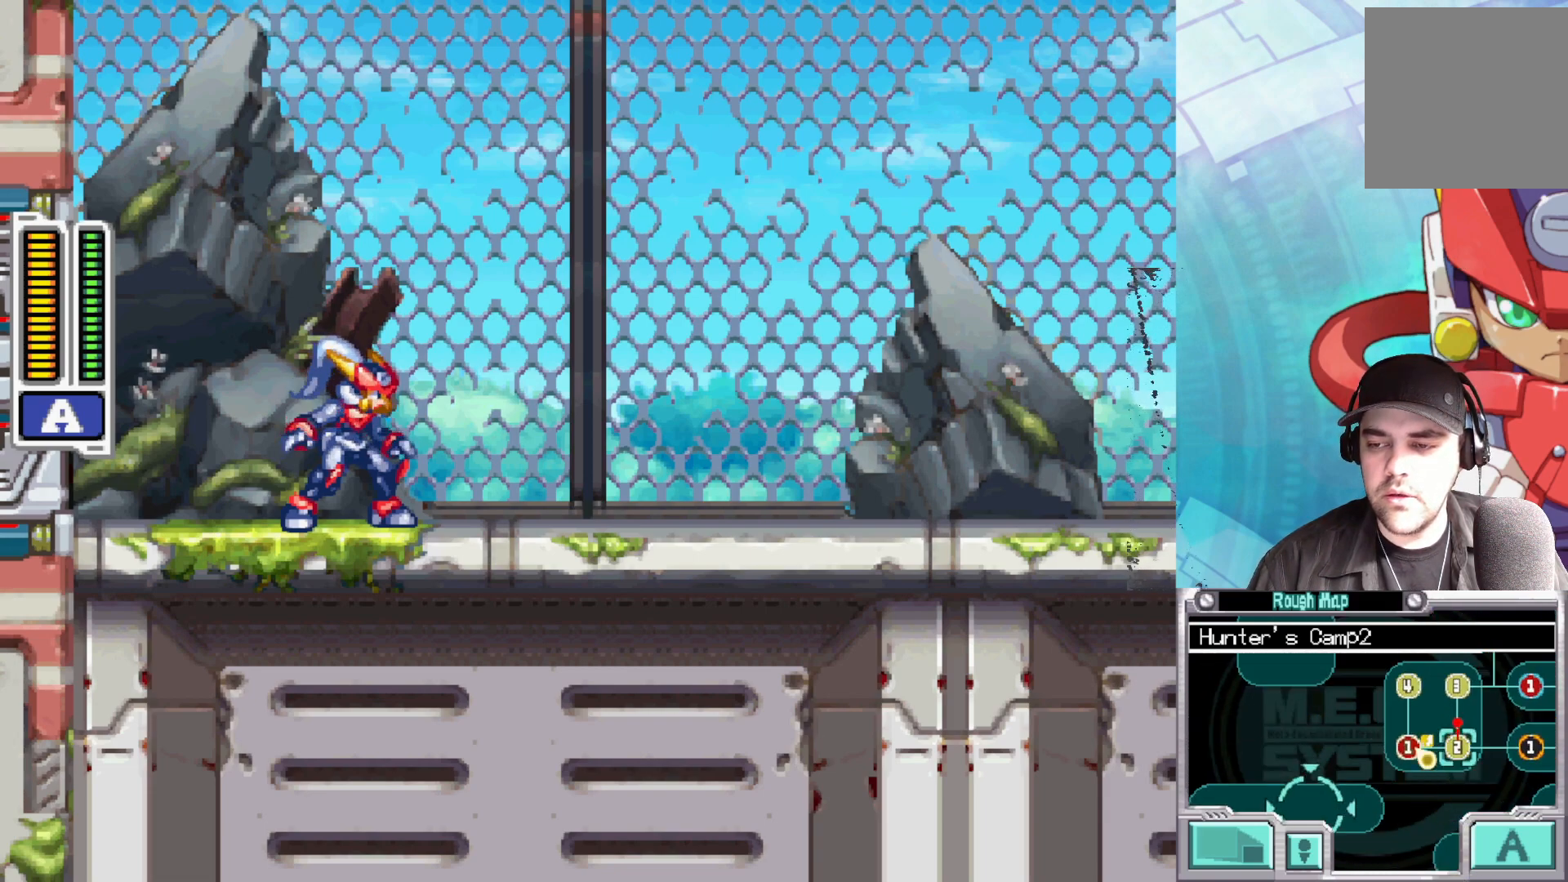
{"buttons": [], "left_stick": "center", "right_stick": "down-left", "events": [[200, "right_stick", "down-left"], [267, "R3", "down"], [500, "R3", "up"]]}
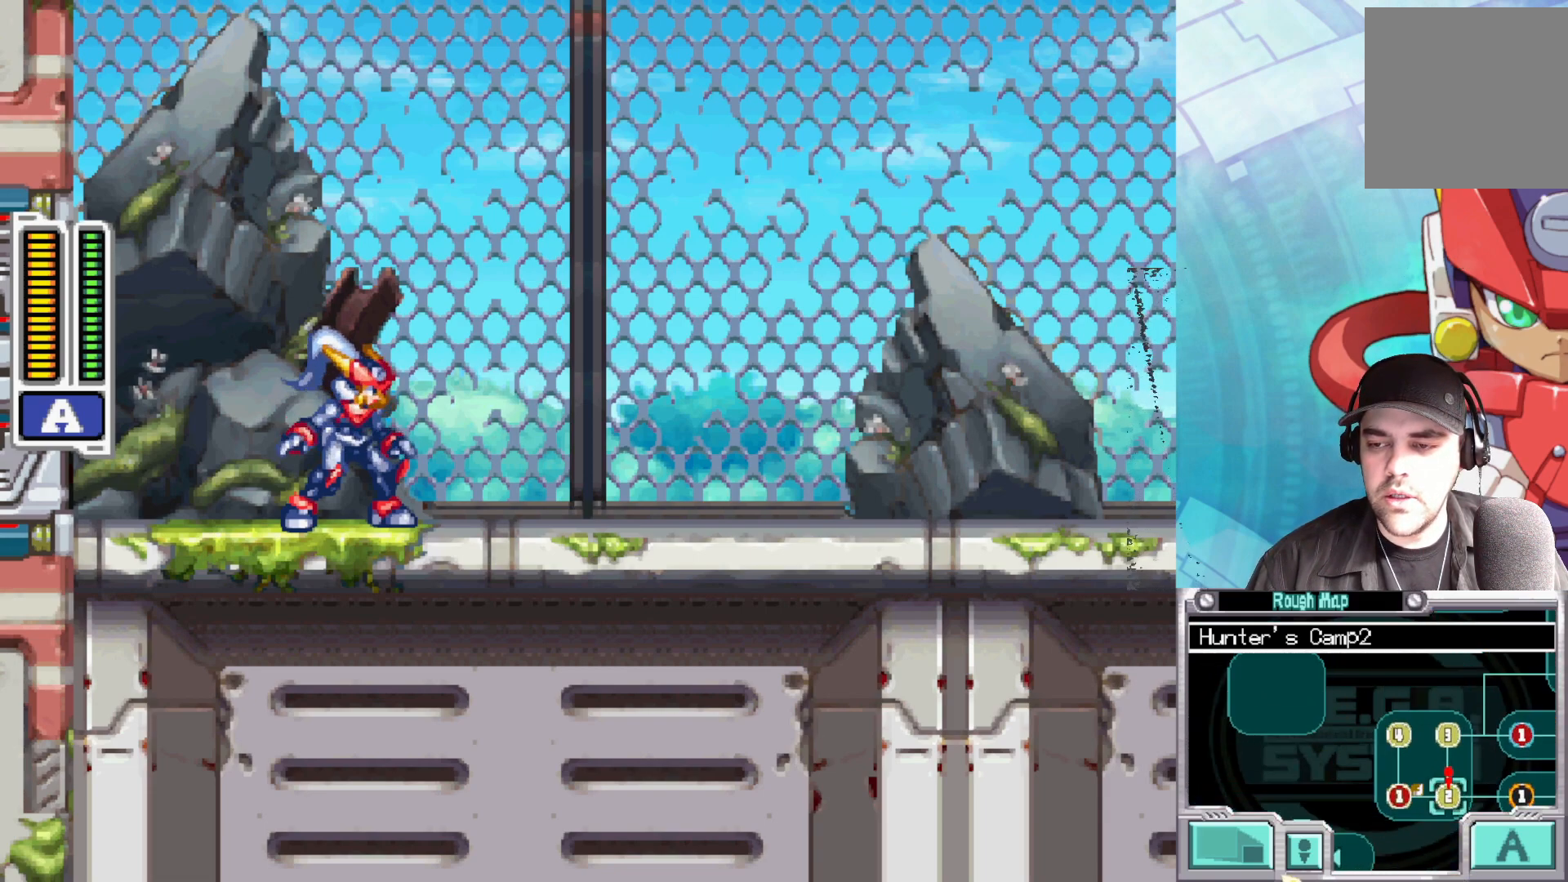
{"buttons": [], "left_stick": "center", "right_stick": "up", "events": [[250, "right_stick", "up"]]}
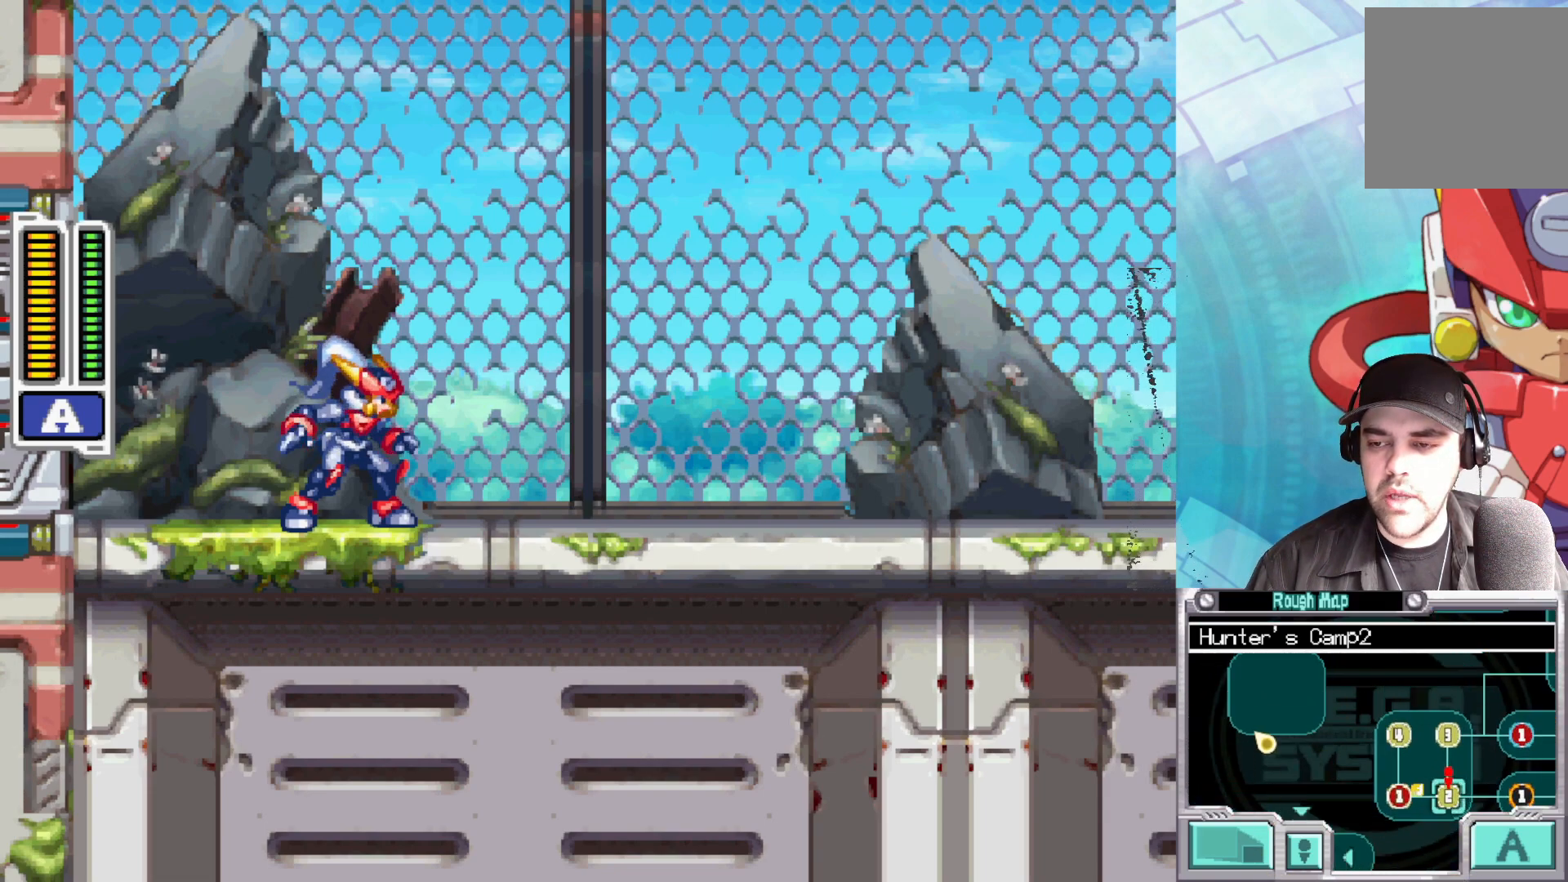
{"buttons": ["R3"], "left_stick": "center", "right_stick": "down", "events": [[33, "right_stick", "center"], [233, "right_stick", "down"], [483, "R3", "down"]]}
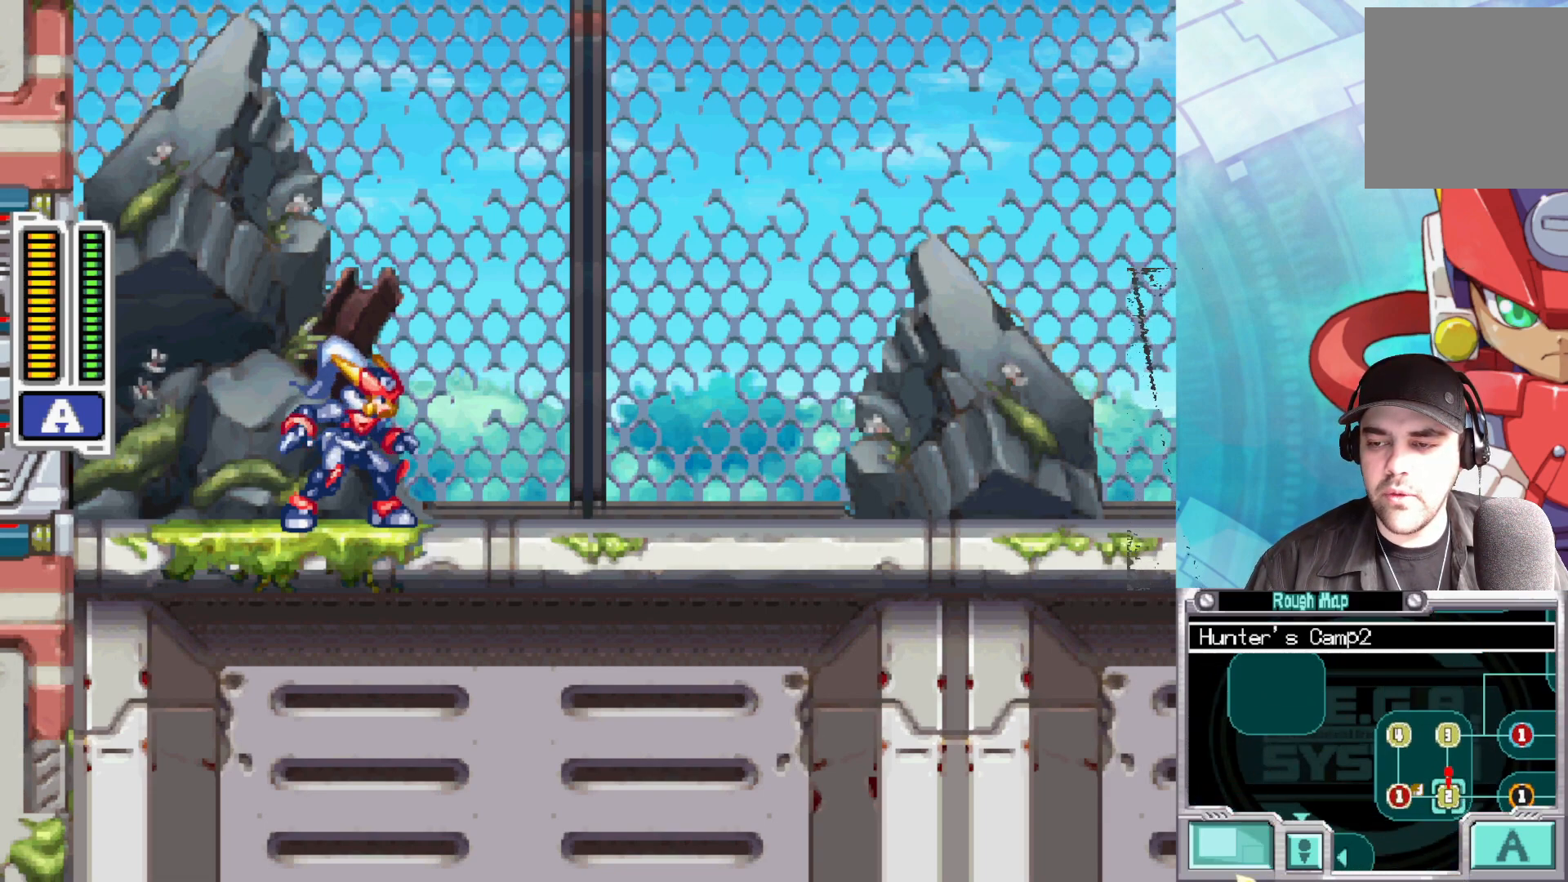
{"buttons": [], "left_stick": "center", "right_stick": "up-left", "events": [[167, "R3", "up"], [167, "right_stick", "right"], [250, "right_stick", "up"], [300, "right_stick", "up-left"]]}
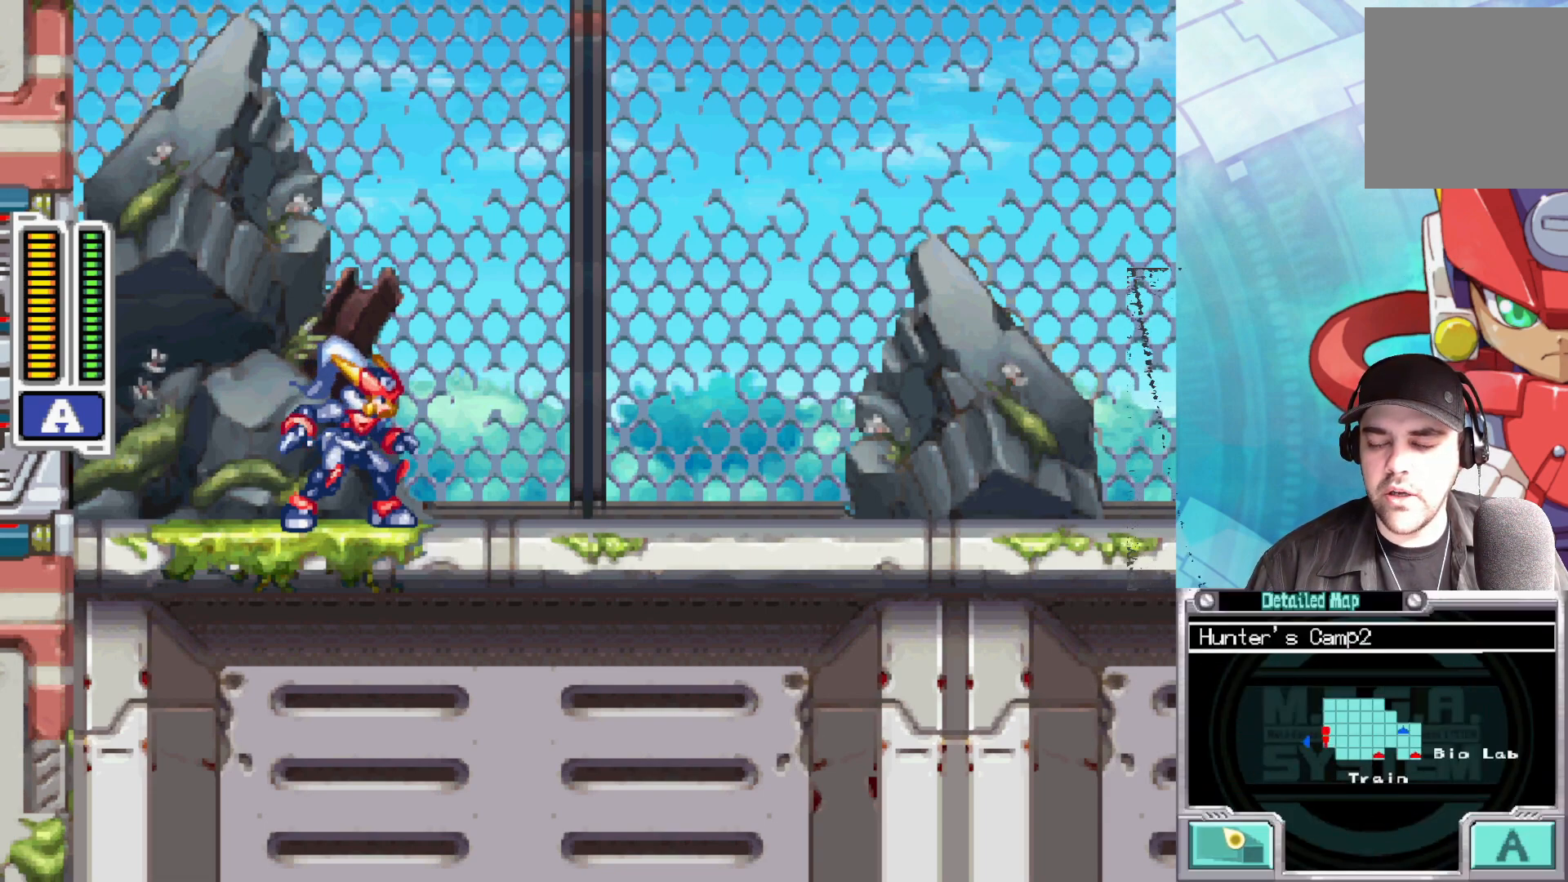
{"buttons": [], "left_stick": "center", "right_stick": "center", "events": [[33, "right_stick", "center"]]}
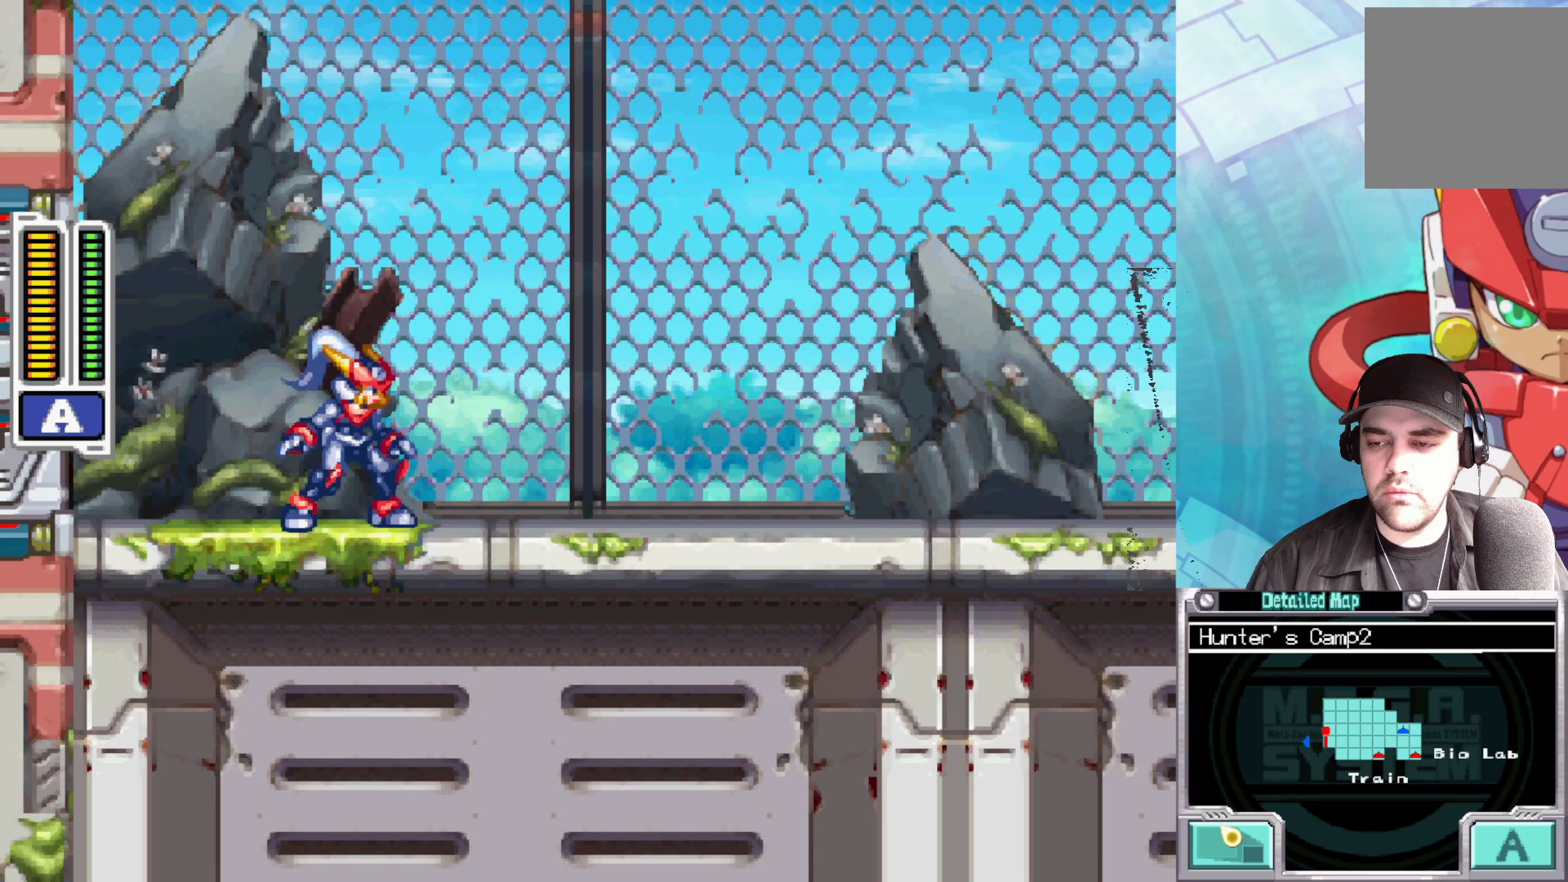
{"buttons": ["R3"], "left_stick": "center", "right_stick": "center", "events": [[183, "right_stick", "down"], [283, "right_stick", "center"], [483, "R3", "down"]]}
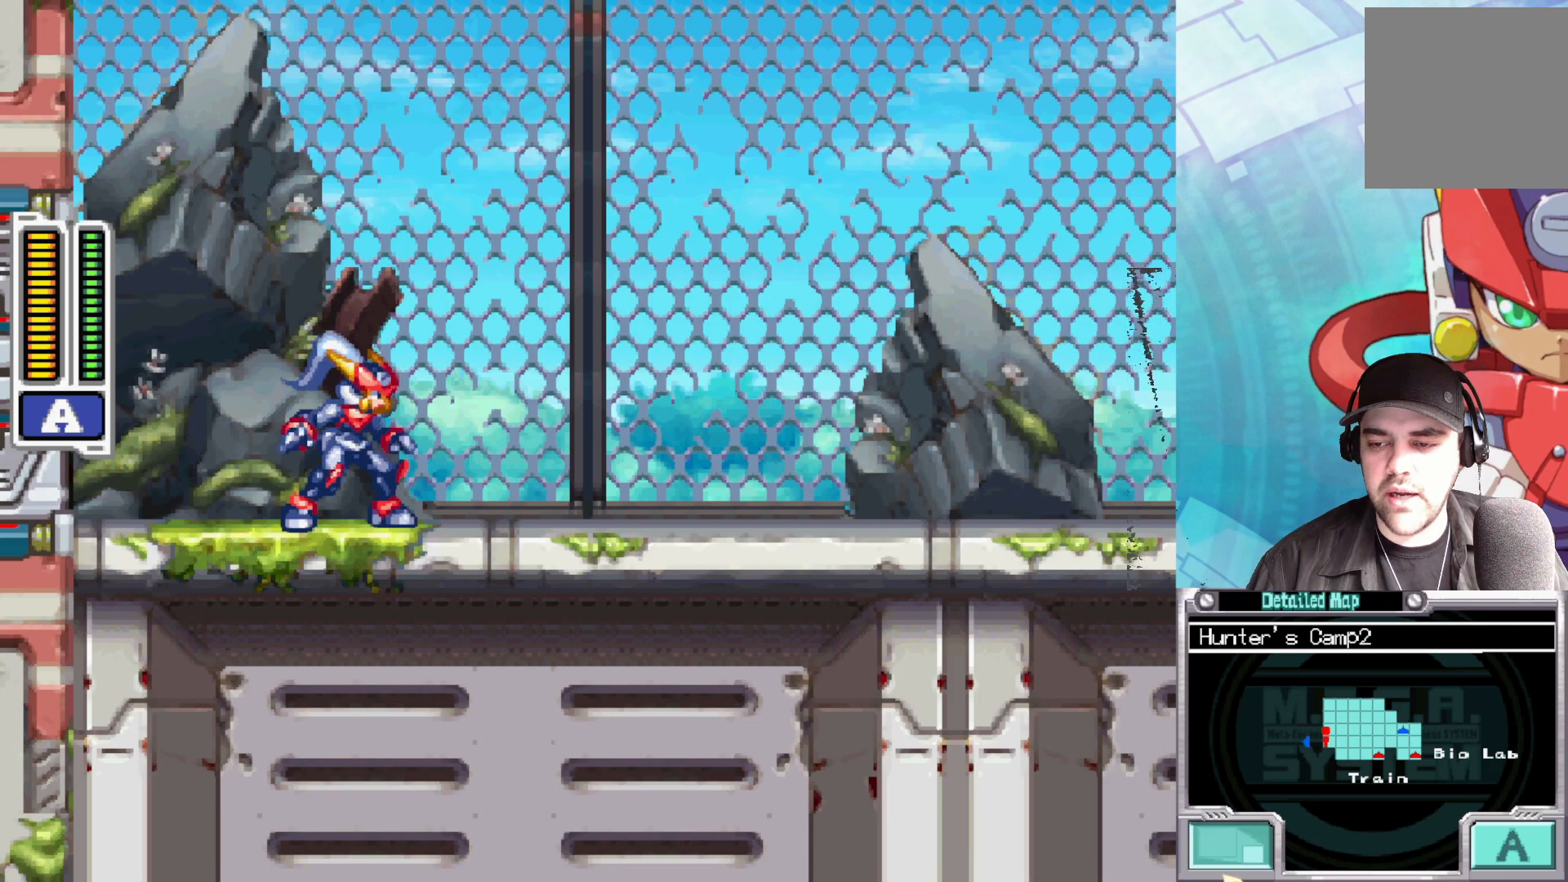
{"buttons": [], "left_stick": "center", "right_stick": "up-right", "events": [[100, "R3", "up"], [117, "right_stick", "up-right"], [217, "right_stick", "center"], [350, "right_stick", "up"], [467, "right_stick", "up-right"]]}
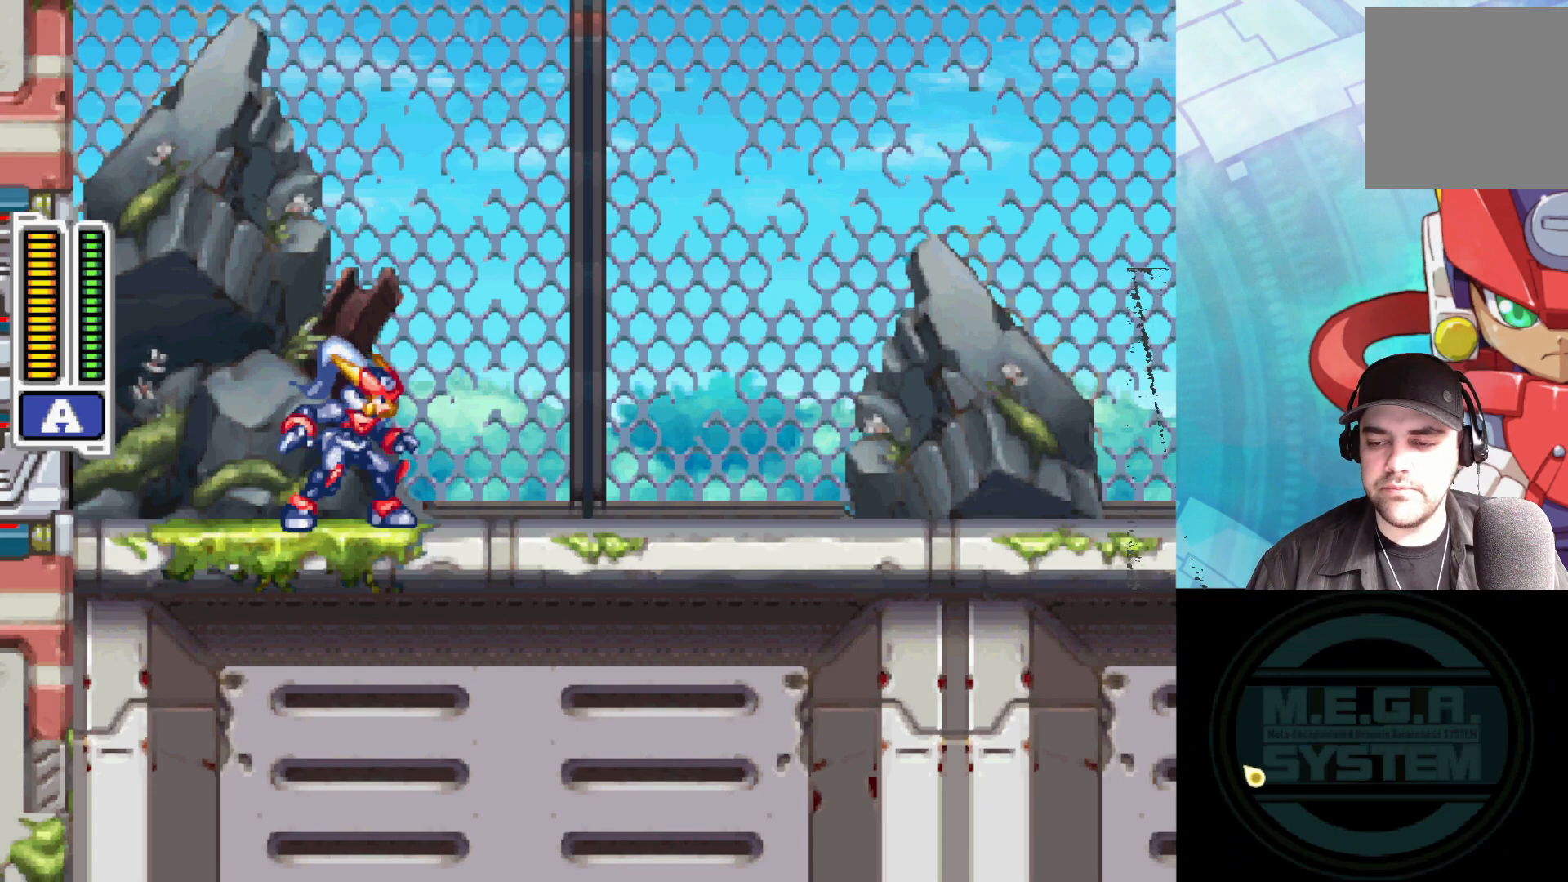
{"buttons": [], "left_stick": "center", "right_stick": "center", "events": [[83, "right_stick", "center"], [217, "right_stick", "up"], [367, "right_stick", "center"]]}
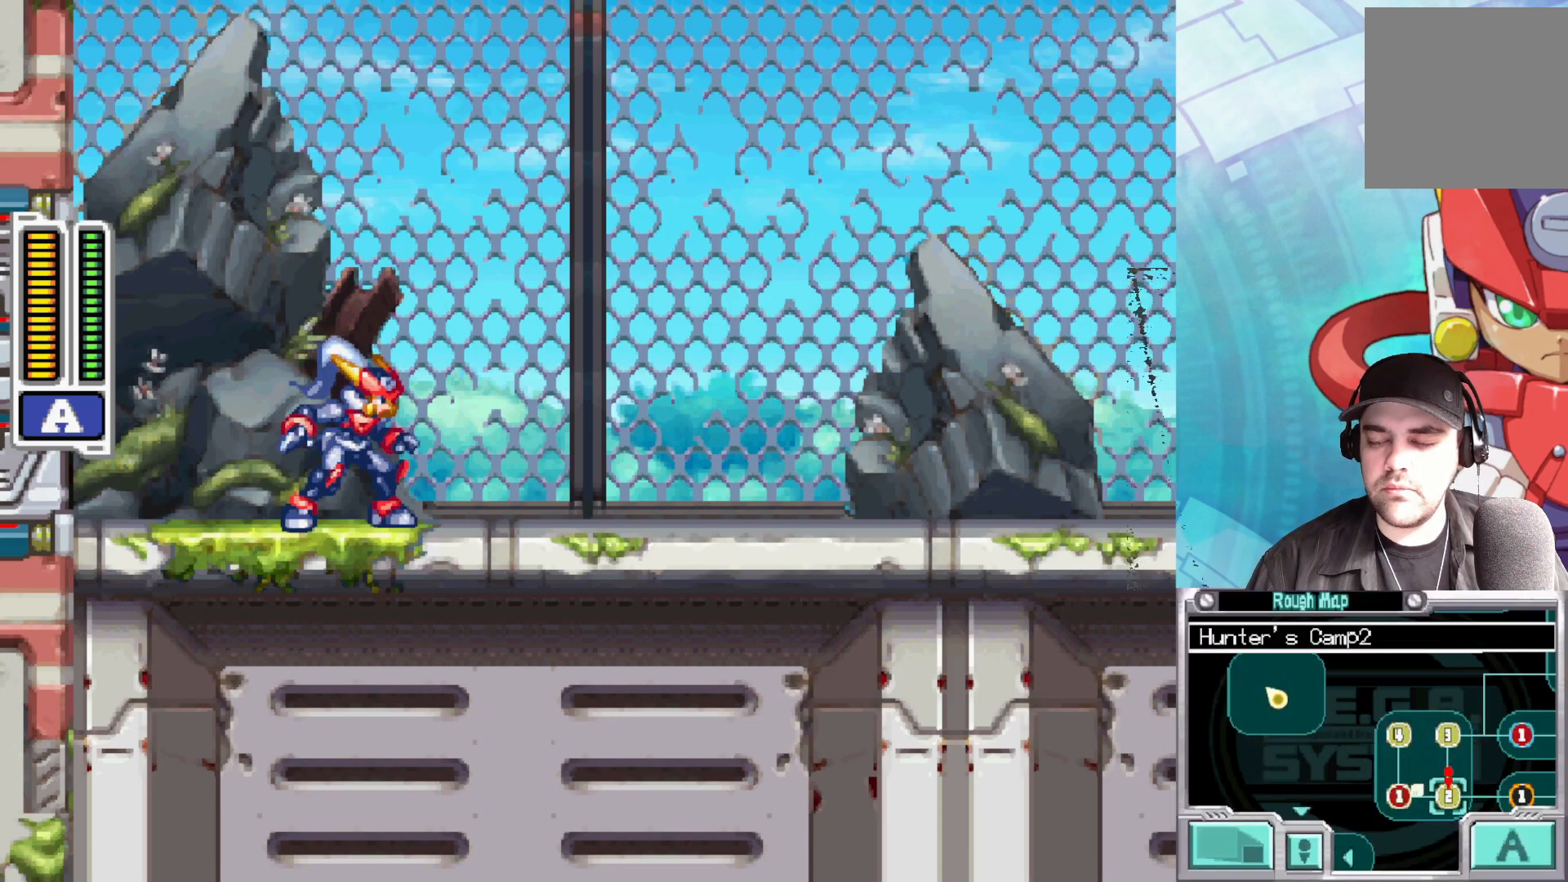
{"buttons": ["R3"], "left_stick": "center", "right_stick": "down", "events": [[200, "R3", "down"], [233, "right_stick", "down-right"], [367, "right_stick", "down"]]}
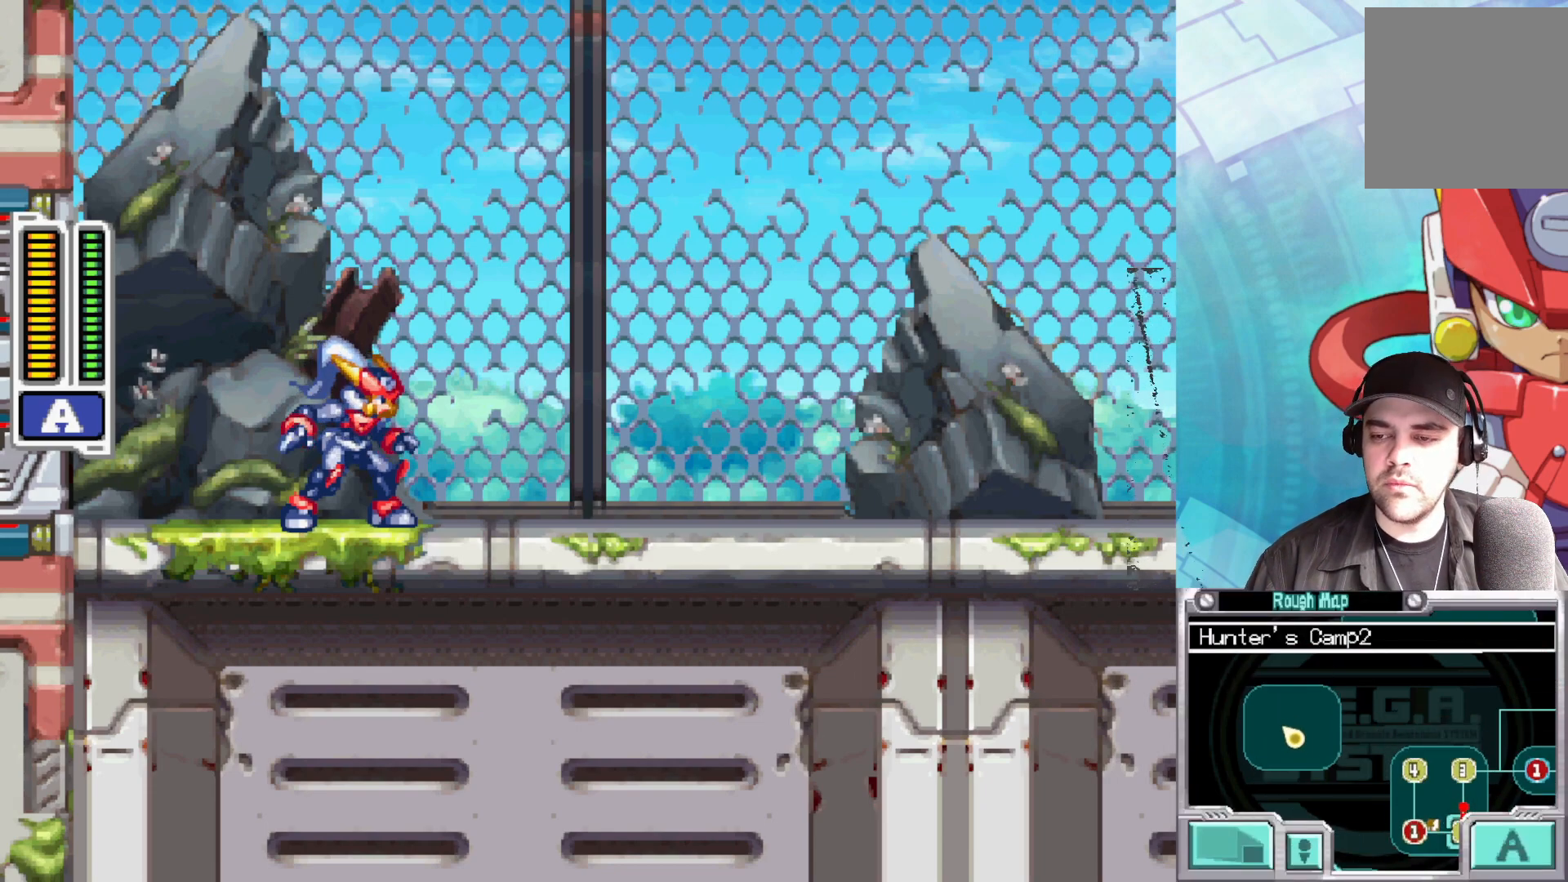
{"buttons": [], "left_stick": "center", "right_stick": "up", "events": [[333, "R3", "up"], [367, "right_stick", "center"], [483, "right_stick", "up"]]}
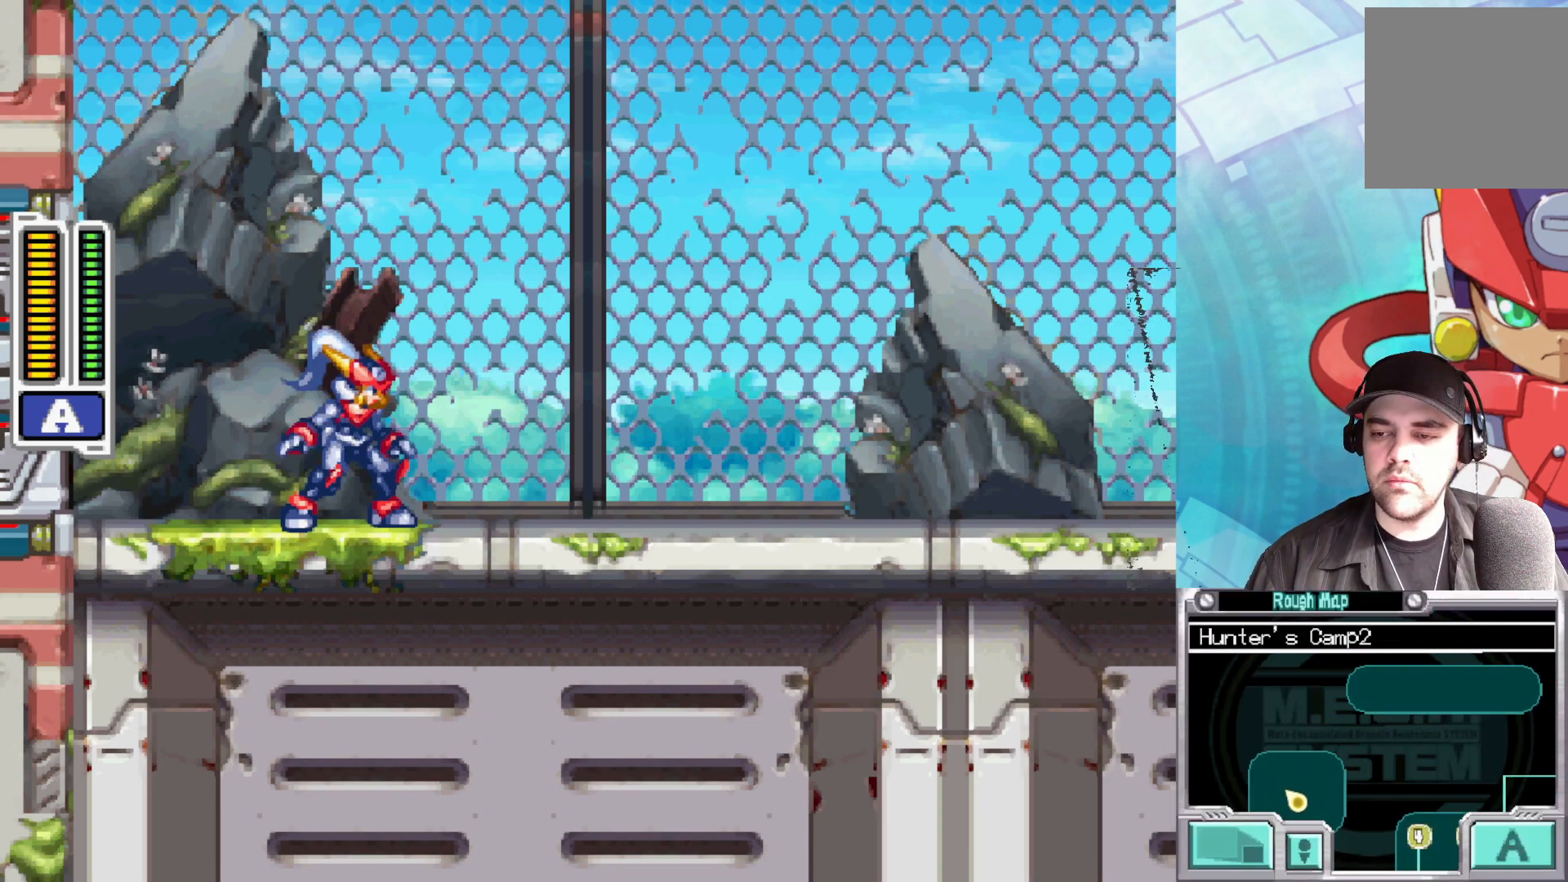
{"buttons": ["R1"], "left_stick": "center", "right_stick": "up", "events": [[100, "R1", "down"], [100, "right_stick", "up-left"], [317, "right_stick", "up"]]}
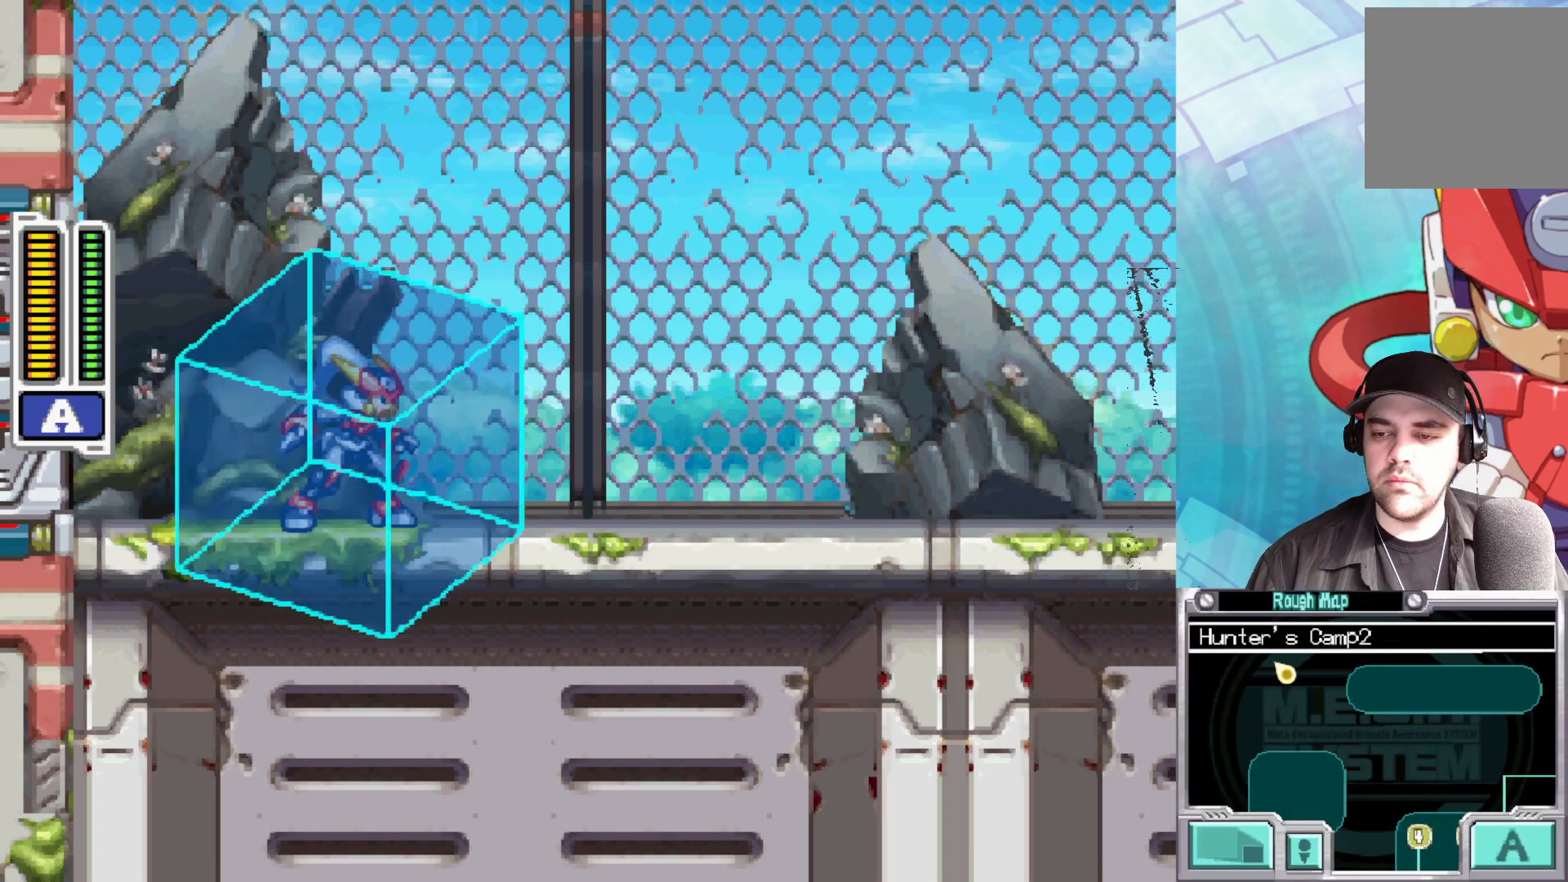
{"buttons": ["R1"], "left_stick": "center", "right_stick": "center", "events": [[83, "right_stick", "center"], [183, "right_stick", "down"], [433, "right_stick", "center"]]}
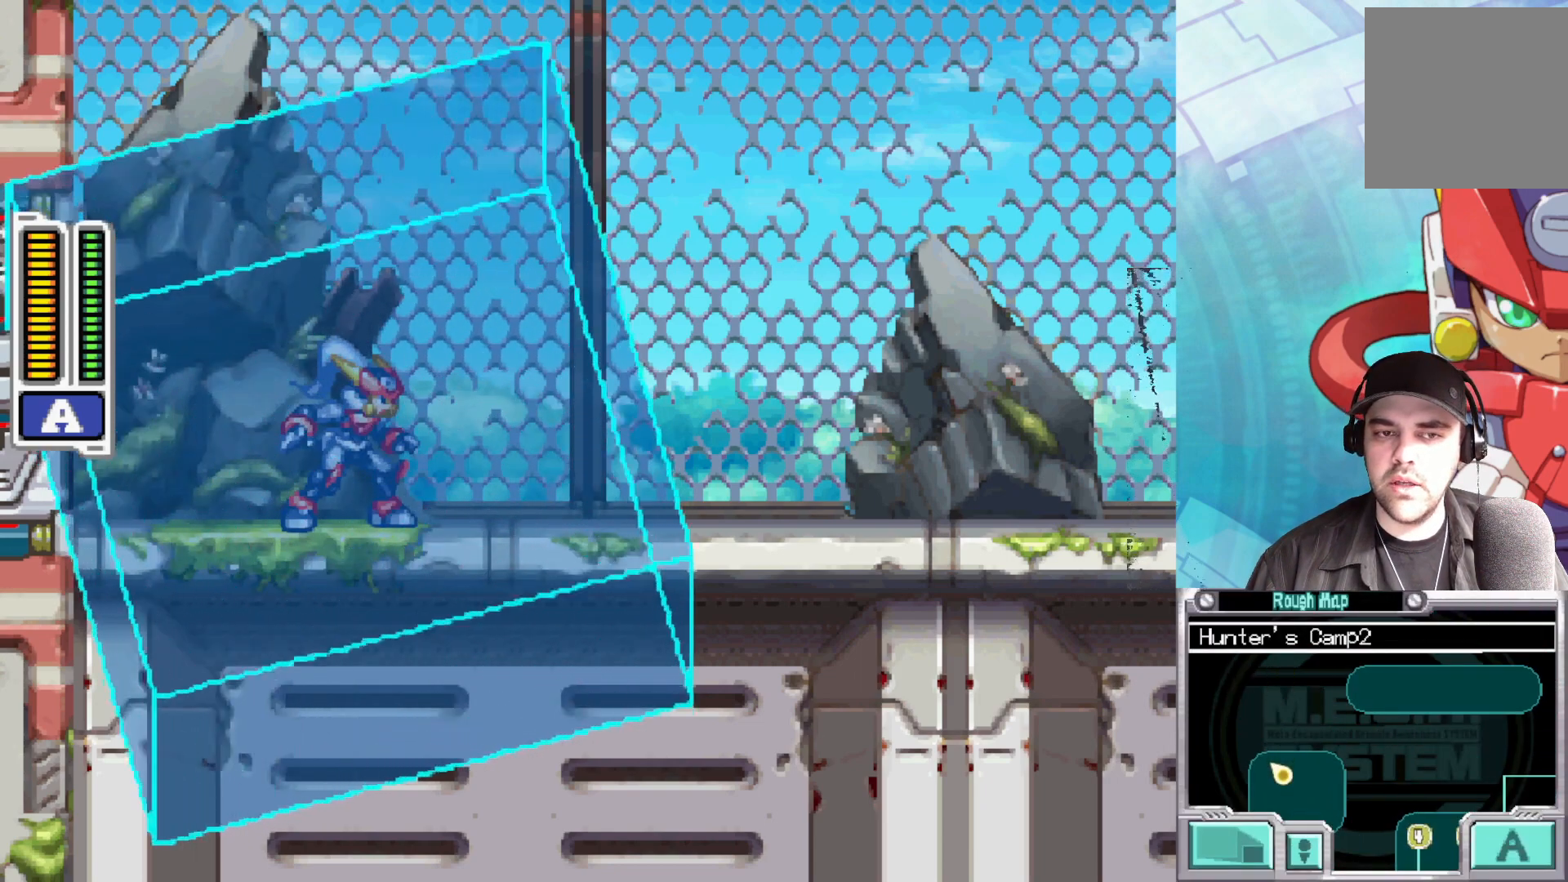
{"buttons": [], "left_stick": "center", "right_stick": "center", "events": [[83, "R1", "up"]]}
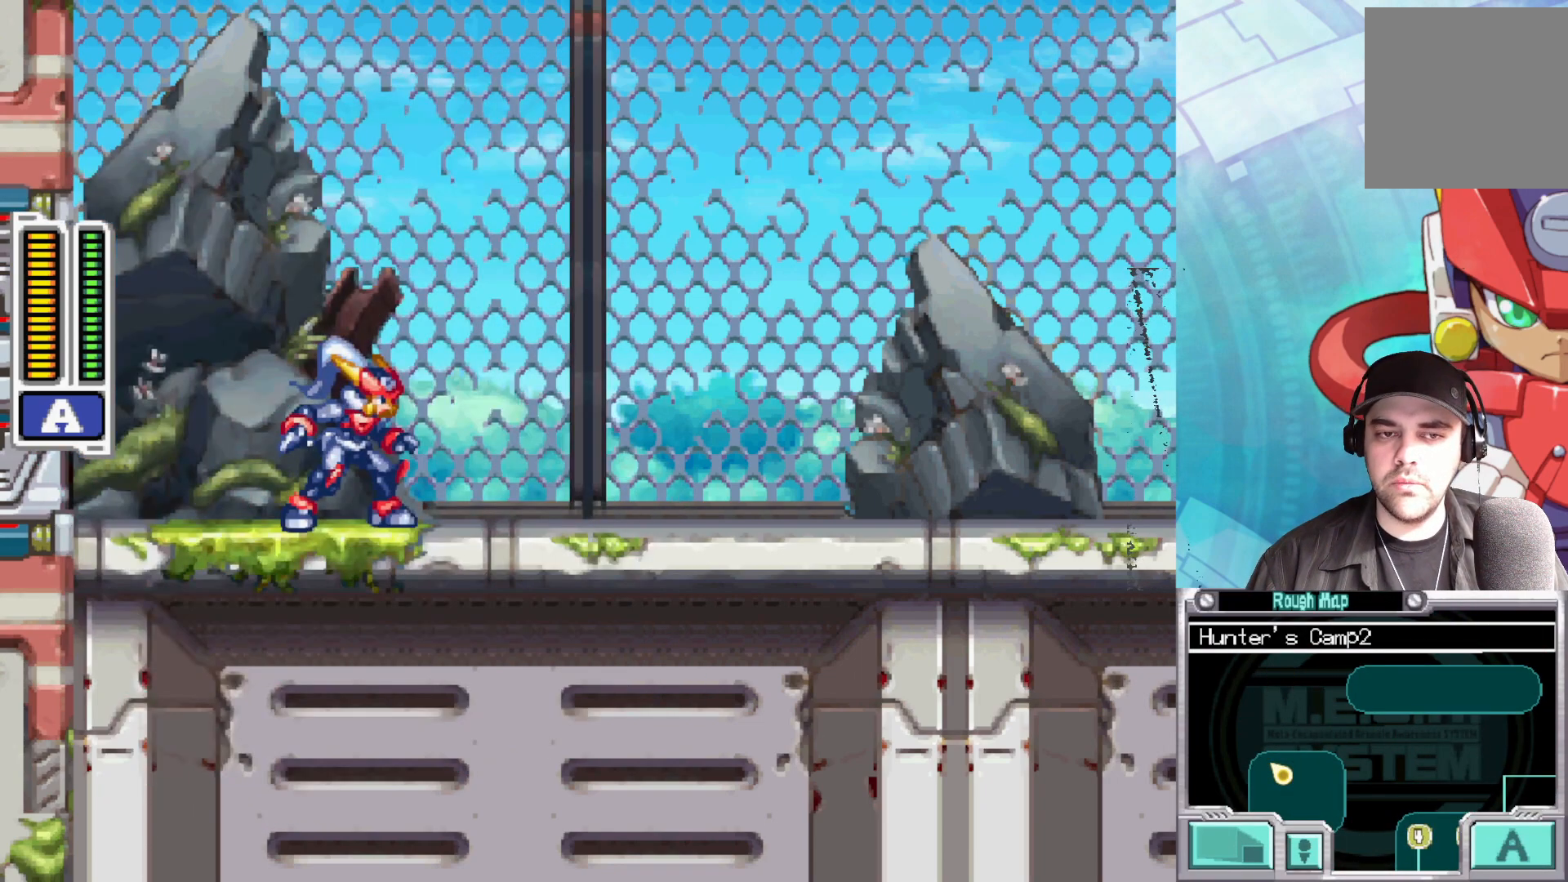
{"buttons": [], "left_stick": "right", "right_stick": "center", "events": [[150, "R2", "down"], [200, "right_stick", "up-left"], [417, "R2", "up"], [417, "right_stick", "center"], [500, "left_stick", "right"]]}
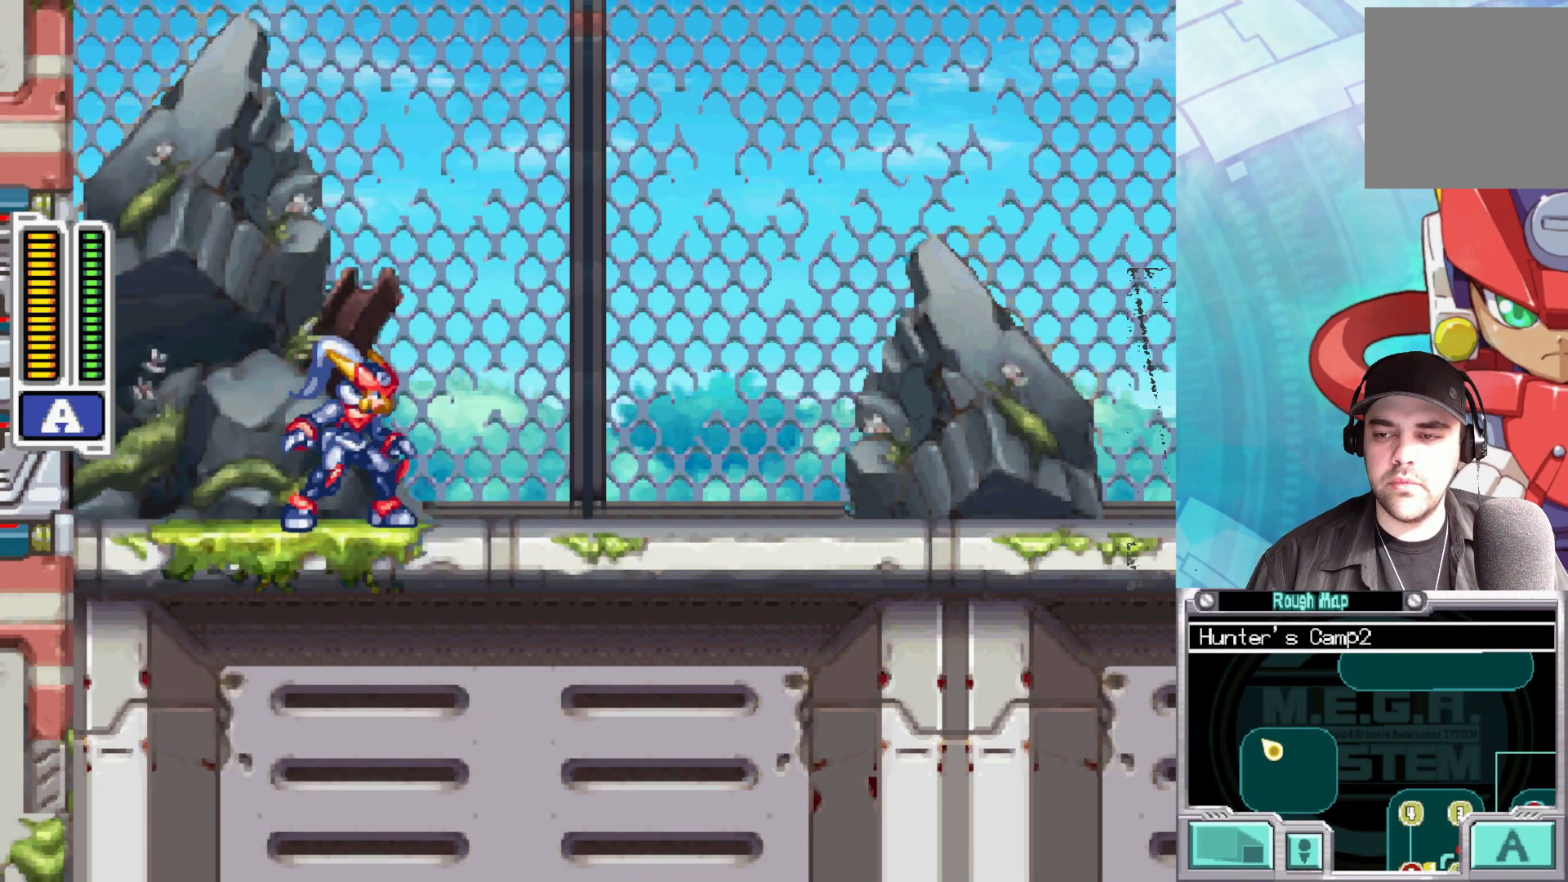
{"buttons": ["R2"], "left_stick": "center", "right_stick": "center", "events": [[200, "R2", "down"], [217, "left_stick", "center"], [250, "right_stick", "up"], [350, "right_stick", "up-left"], [450, "right_stick", "center"]]}
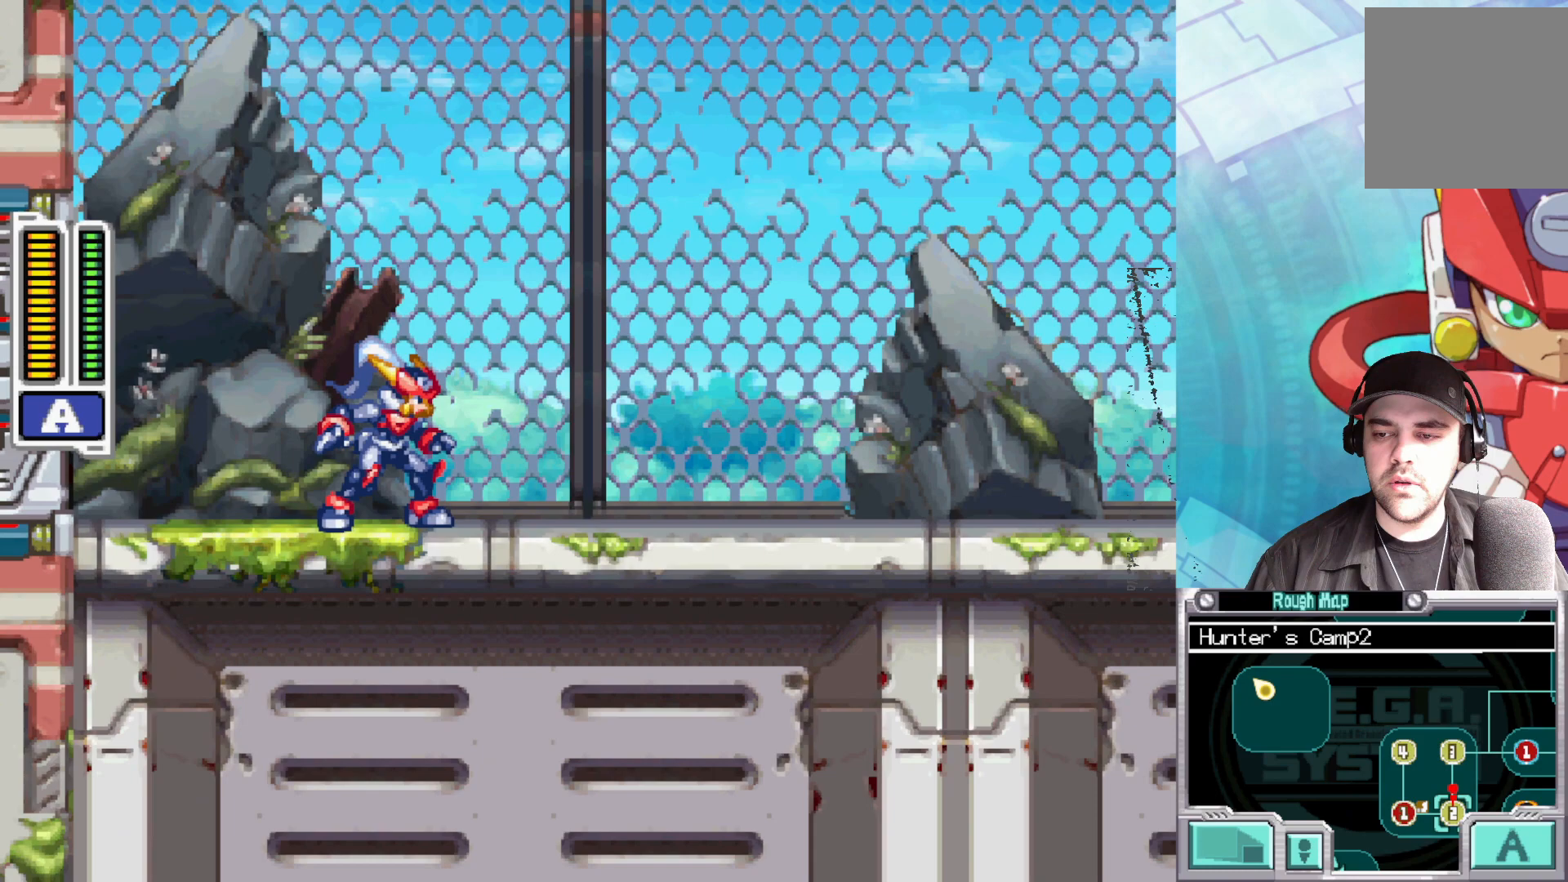
{"buttons": ["R2"], "left_stick": "center", "right_stick": "up-left", "events": [[100, "right_stick", "down-right"], [267, "right_stick", "center"], [367, "right_stick", "up-left"]]}
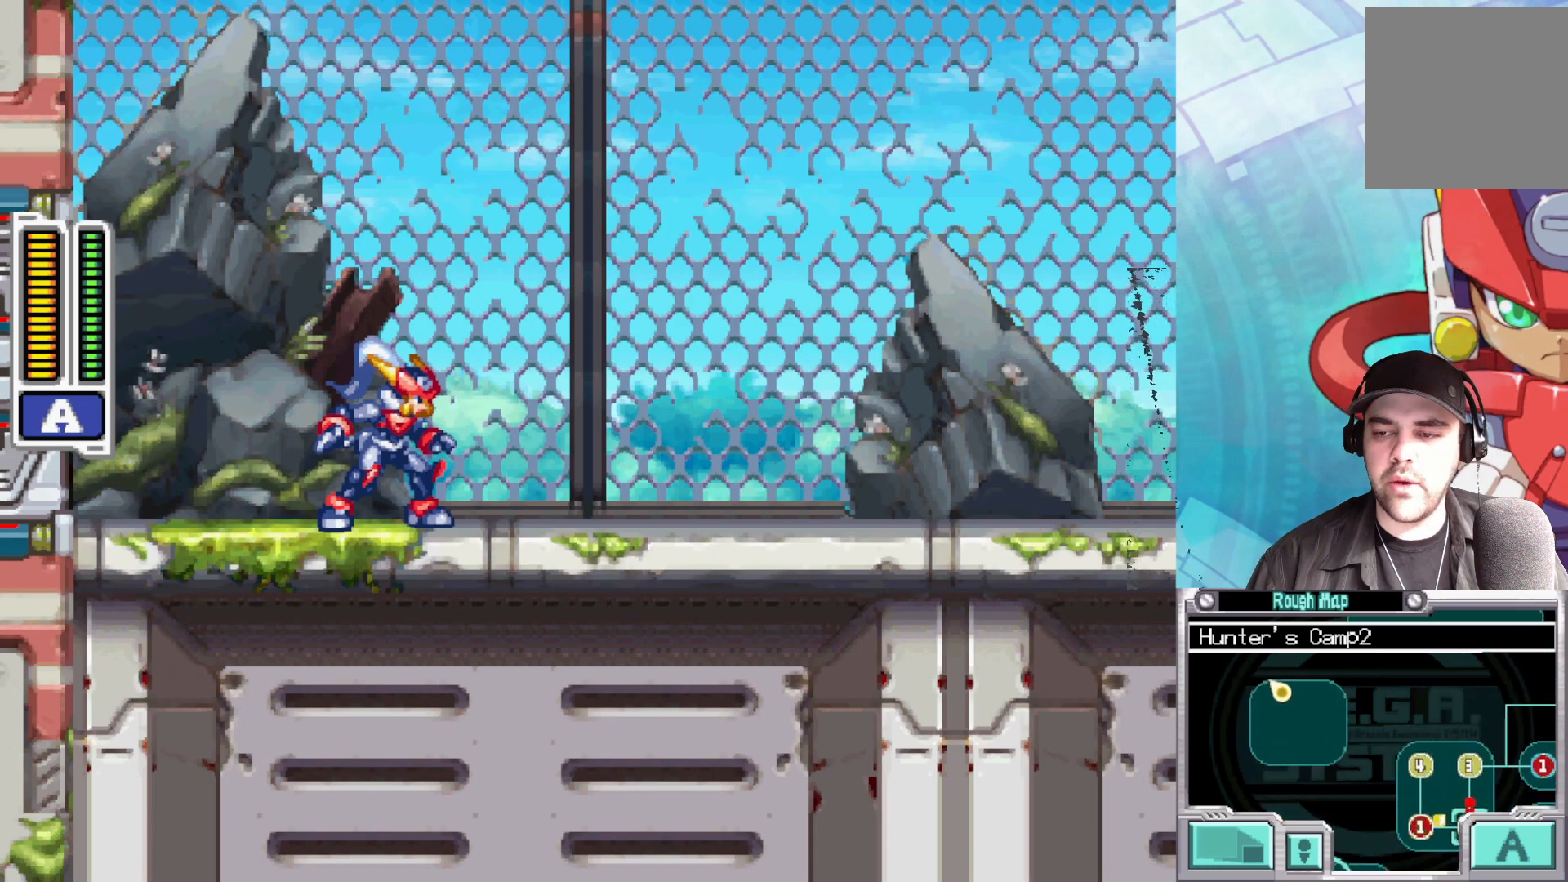
{"buttons": [], "left_stick": "center", "right_stick": "down-right", "events": [[200, "right_stick", "center"], [233, "R2", "up"], [350, "right_stick", "down"], [450, "right_stick", "down-right"]]}
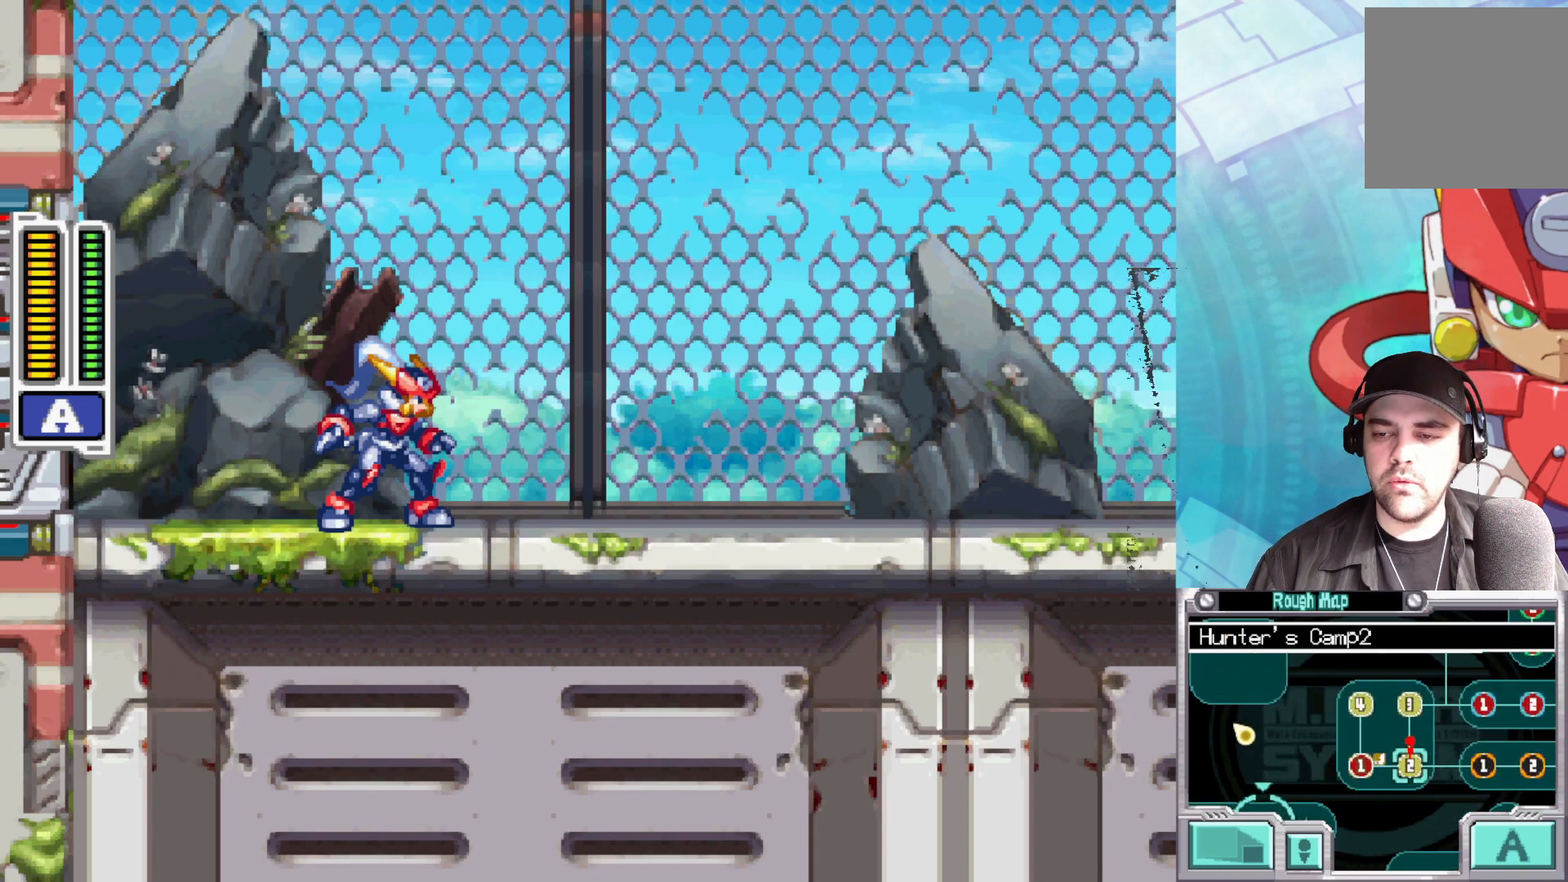
{"buttons": [], "left_stick": "center", "right_stick": "center", "events": [[67, "right_stick", "center"], [233, "right_stick", "up-right"], [417, "right_stick", "center"]]}
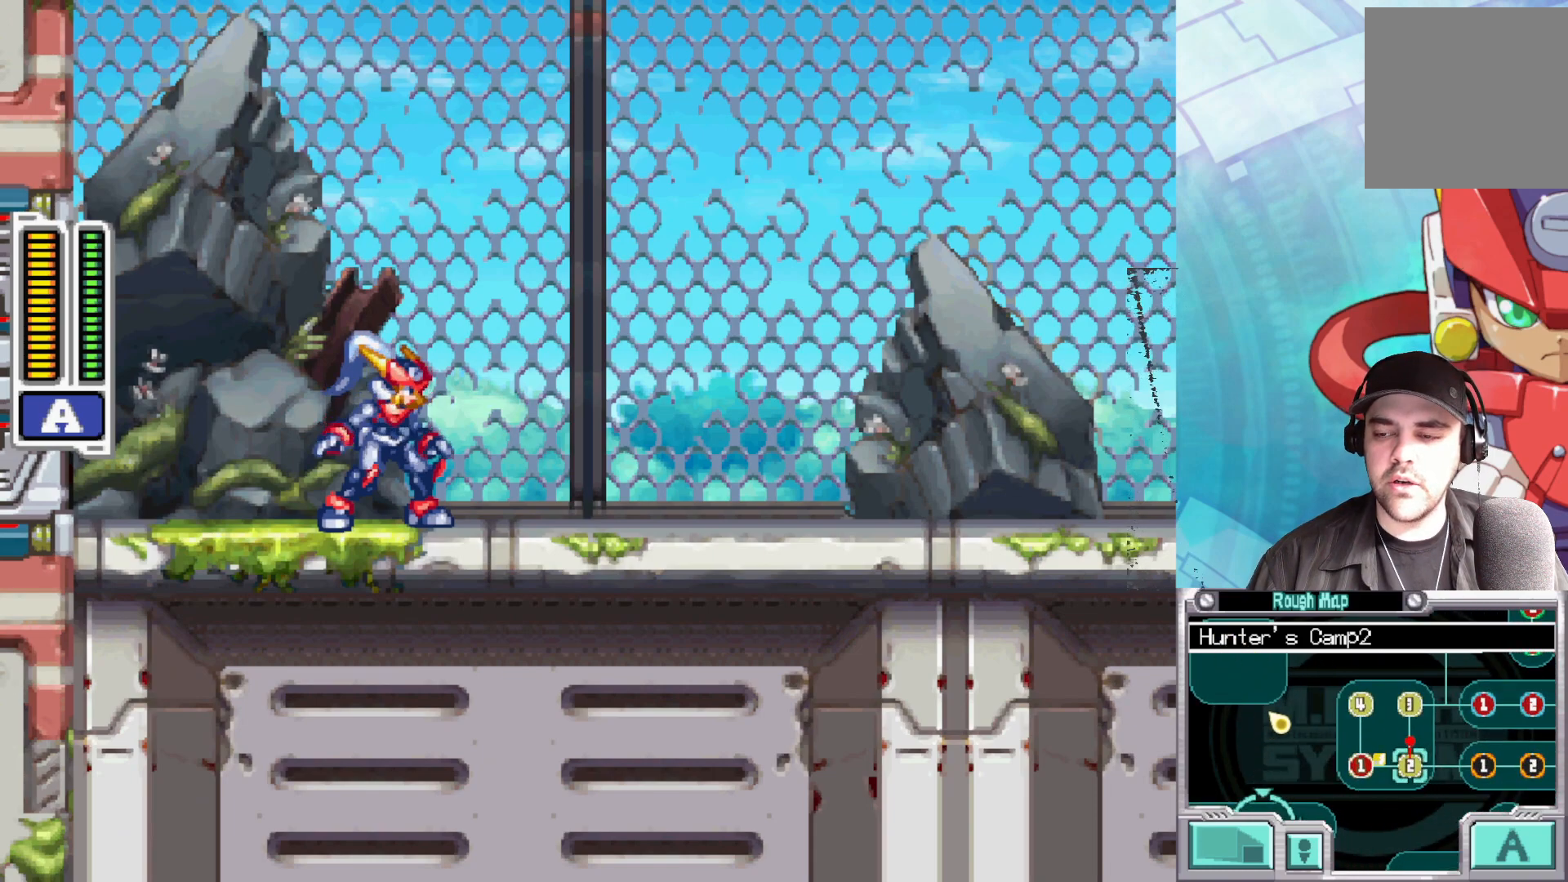
{"buttons": ["R2"], "left_stick": "center", "right_stick": "down-left", "events": [[67, "right_stick", "up-right"], [100, "R2", "down"], [167, "right_stick", "center"], [233, "right_stick", "down-left"]]}
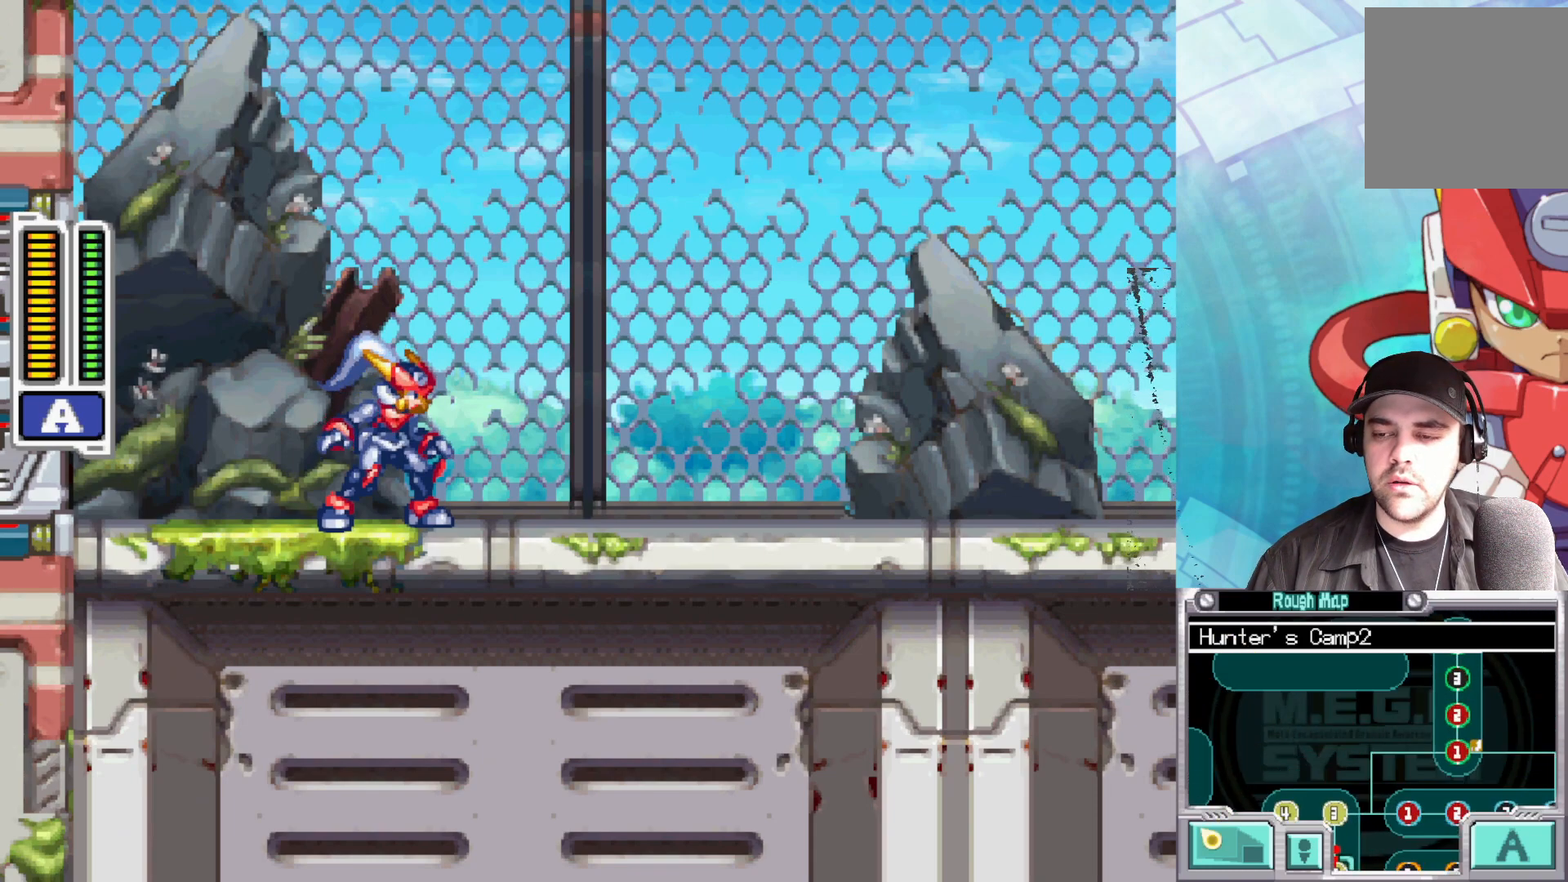
{"buttons": ["R2"], "left_stick": "center", "right_stick": "down", "events": [[67, "right_stick", "center"], [283, "right_stick", "down"]]}
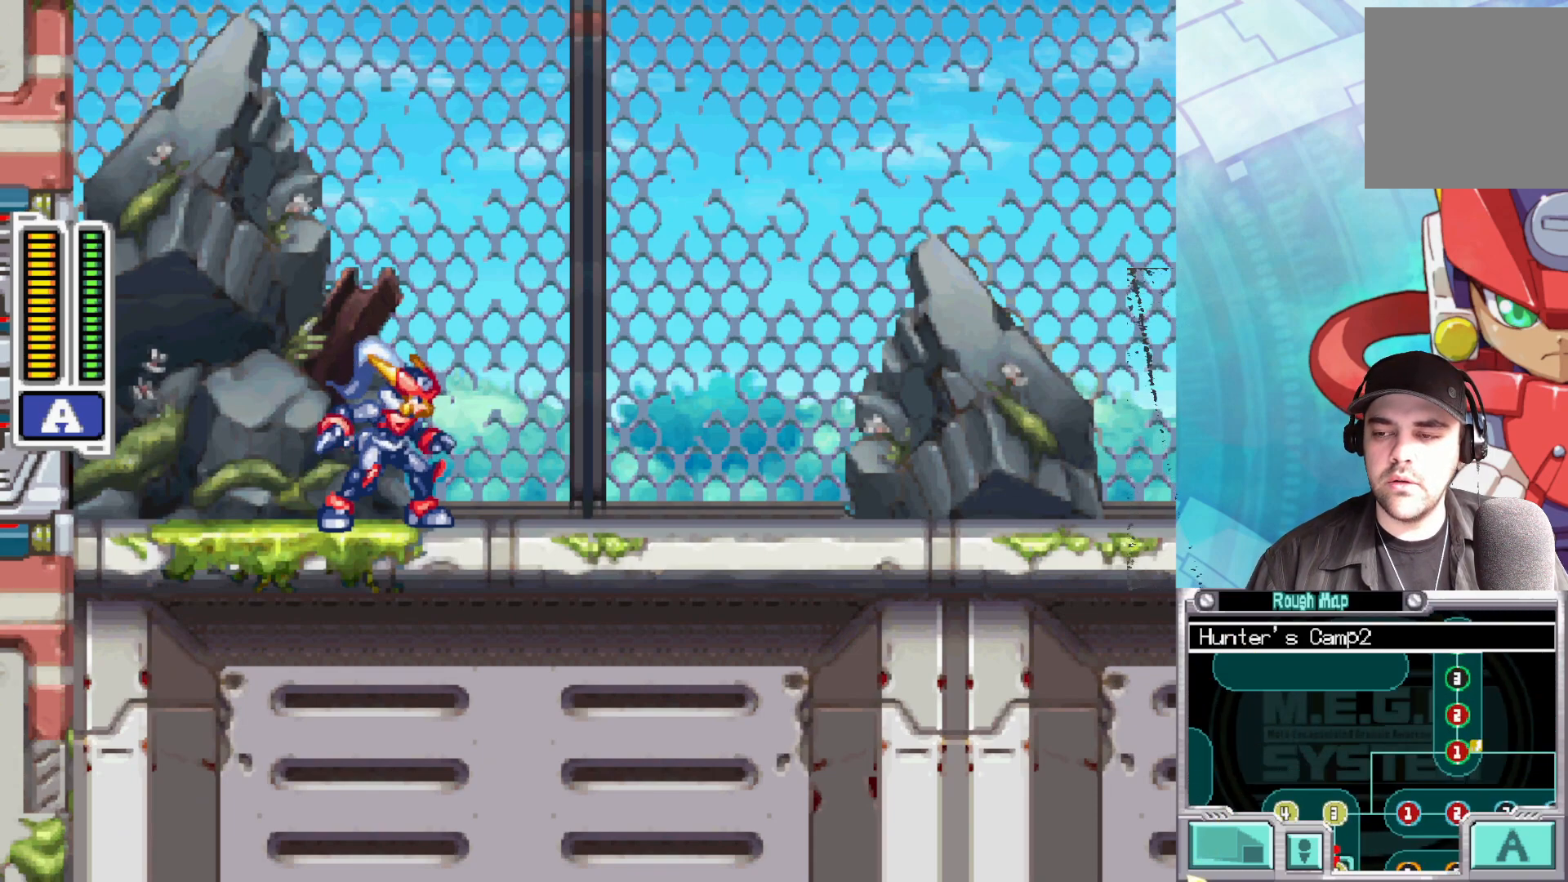
{"buttons": [], "left_stick": "center", "right_stick": "up-right", "events": [[83, "right_stick", "center"], [133, "right_stick", "right"], [217, "right_stick", "center"], [283, "R2", "up"], [417, "right_stick", "up-right"]]}
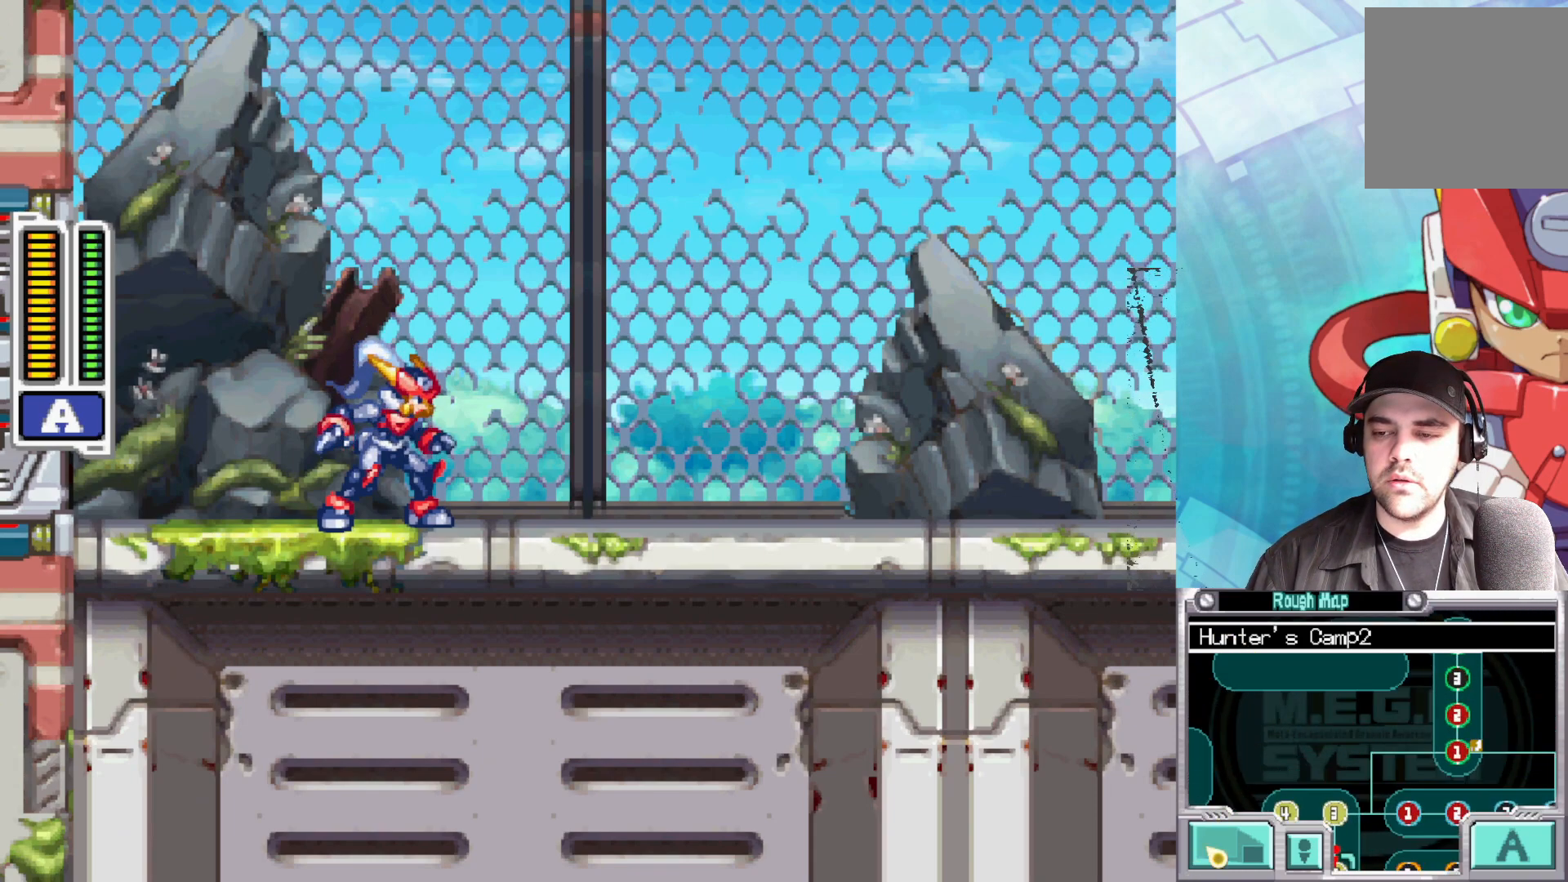
{"buttons": [], "left_stick": "center", "right_stick": "up", "events": [[167, "right_stick", "center"], [267, "right_stick", "up"]]}
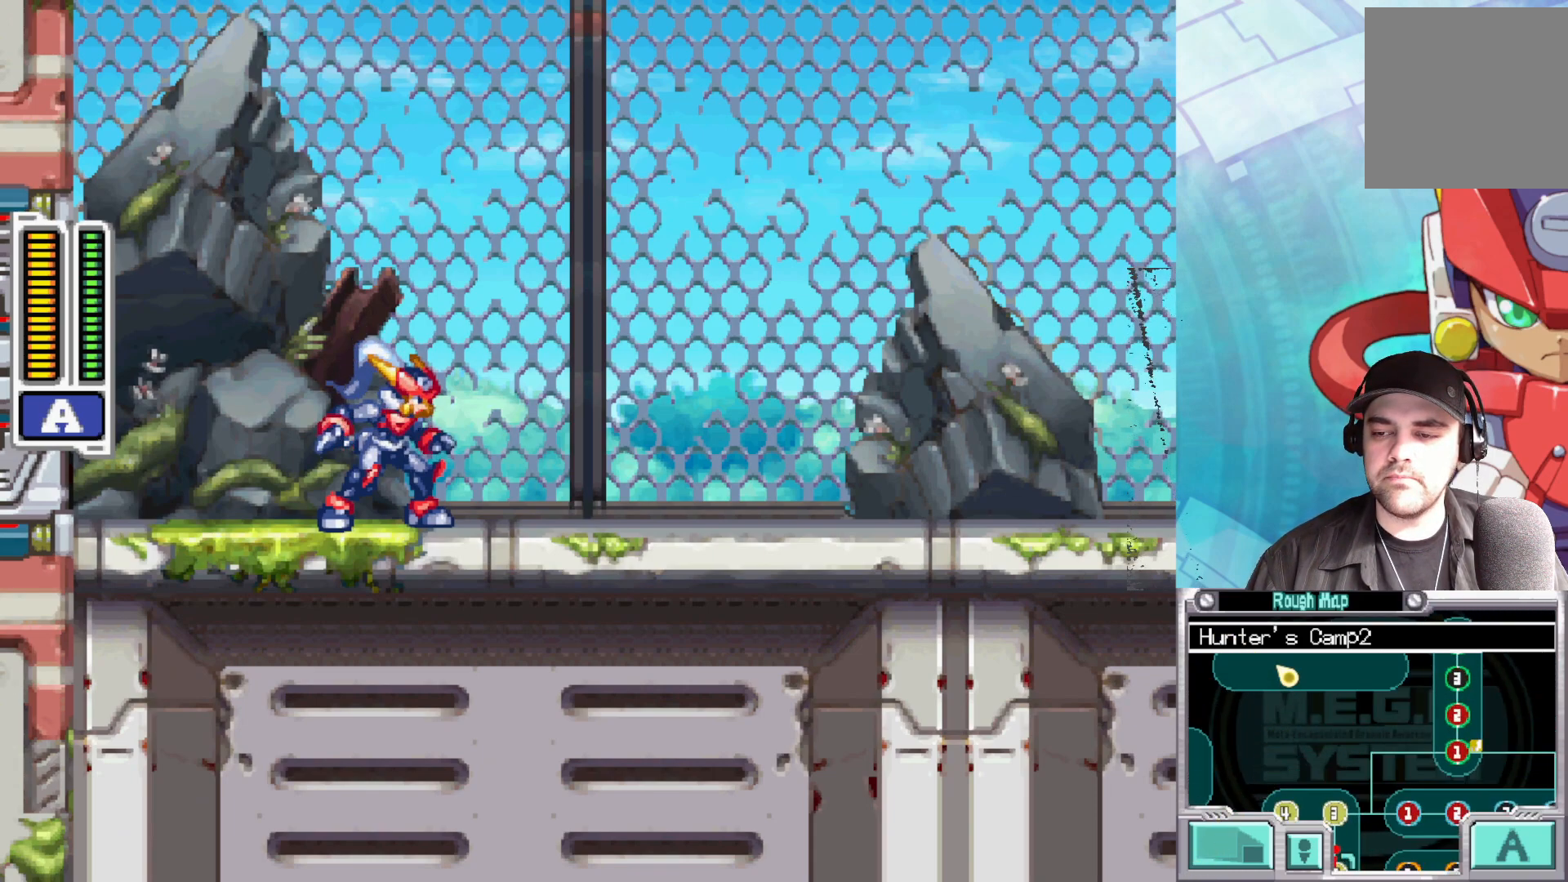
{"buttons": ["R2"], "left_stick": "center", "right_stick": "down", "events": [[50, "right_stick", "up-right"], [133, "right_stick", "center"], [200, "R2", "down"], [417, "right_stick", "down"]]}
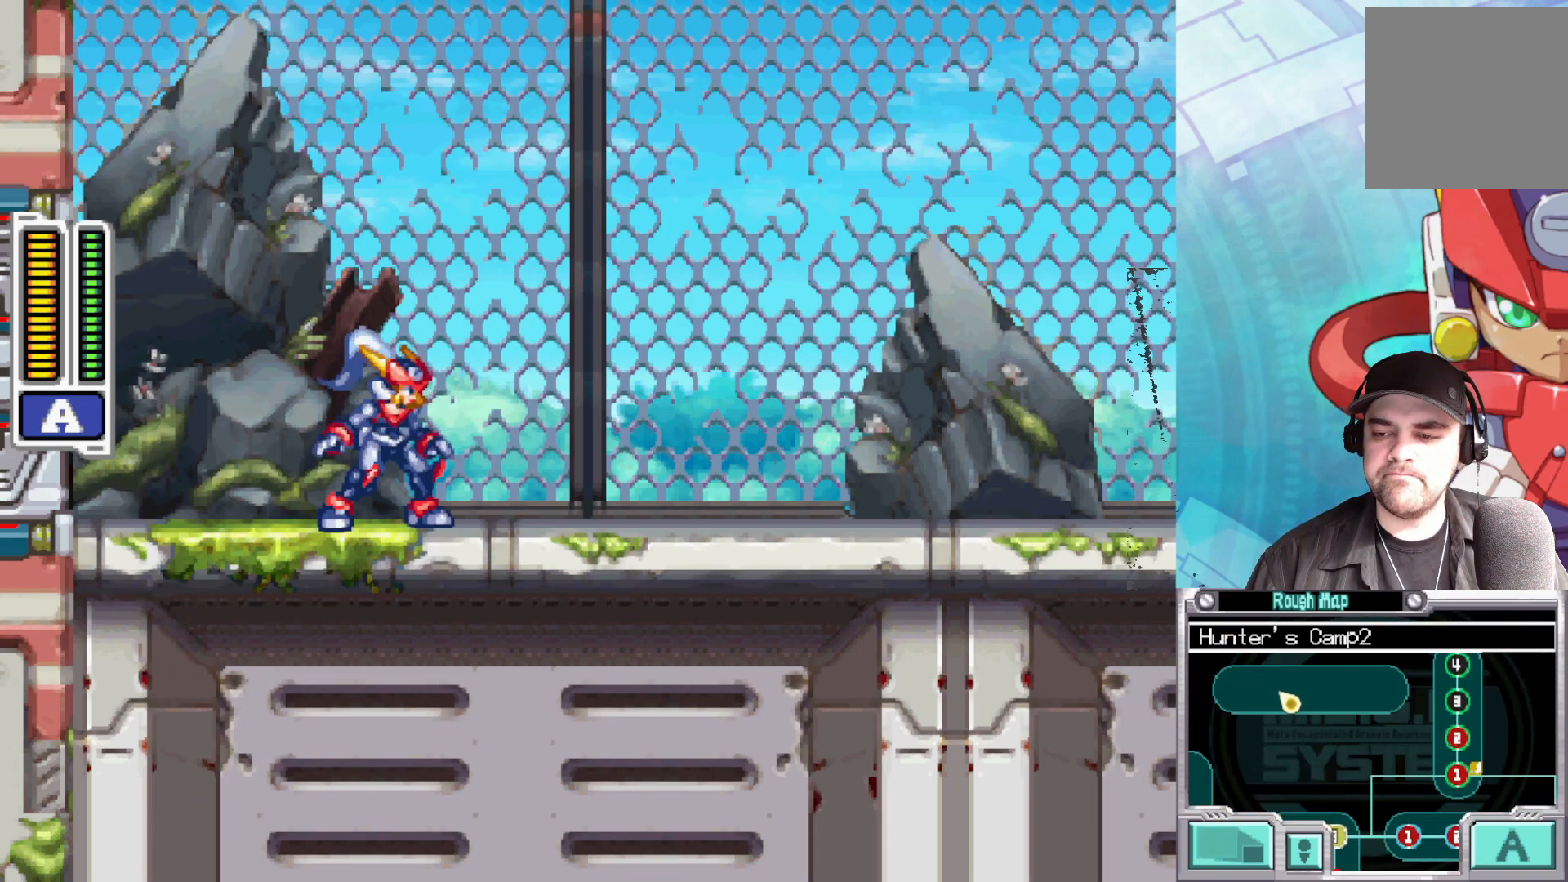
{"buttons": ["R2"], "left_stick": "center", "right_stick": "up-right", "events": [[217, "right_stick", "center"], [367, "right_stick", "up-right"]]}
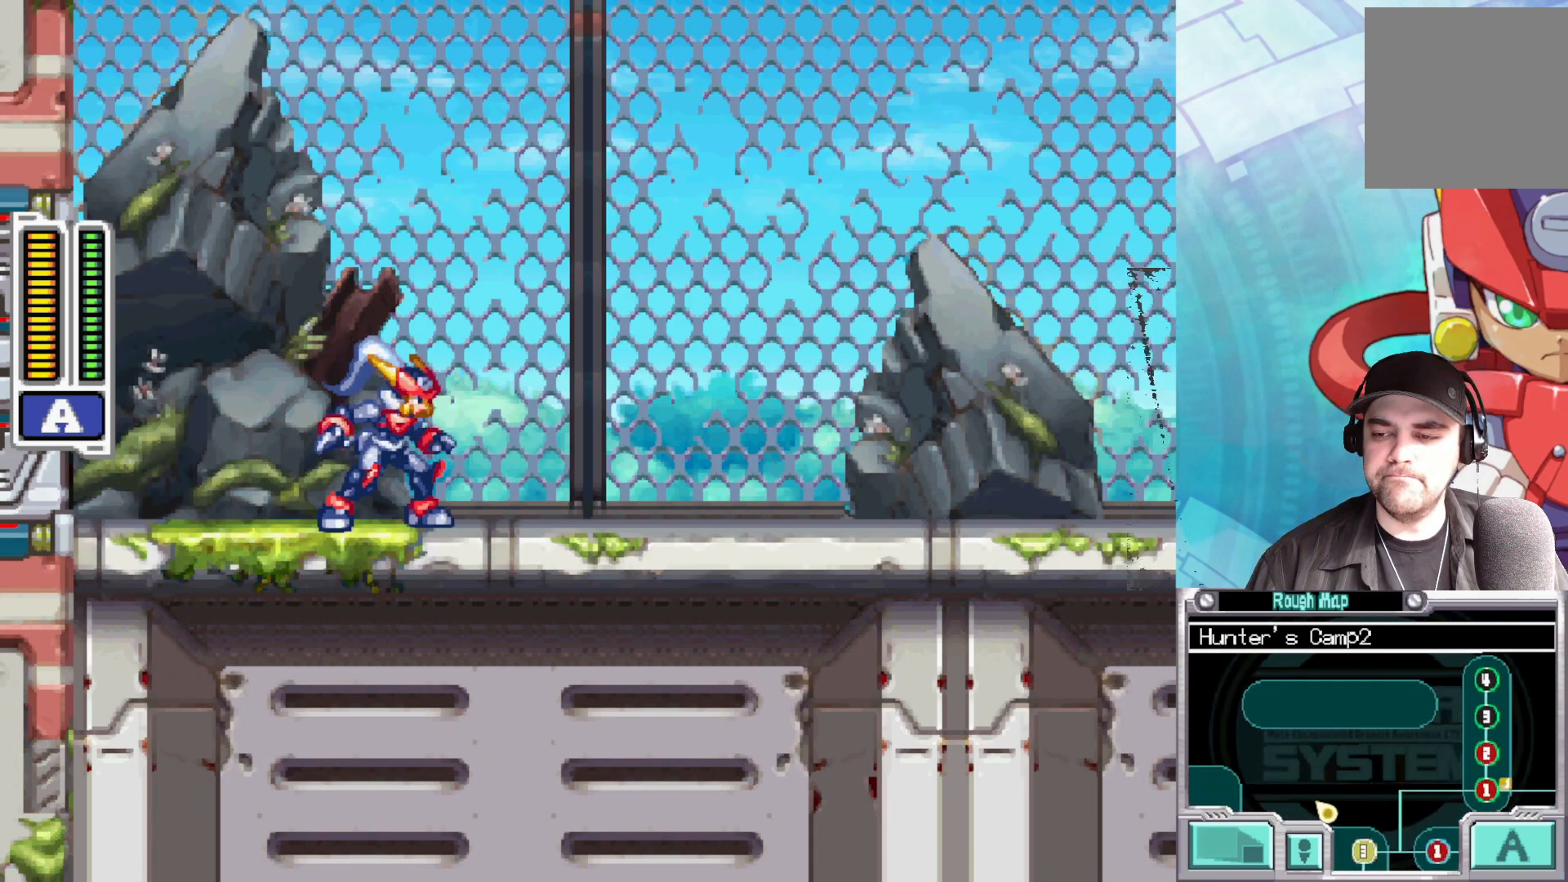
{"buttons": ["R2"], "left_stick": "center", "right_stick": "down", "events": [[117, "right_stick", "center"], [450, "right_stick", "down"]]}
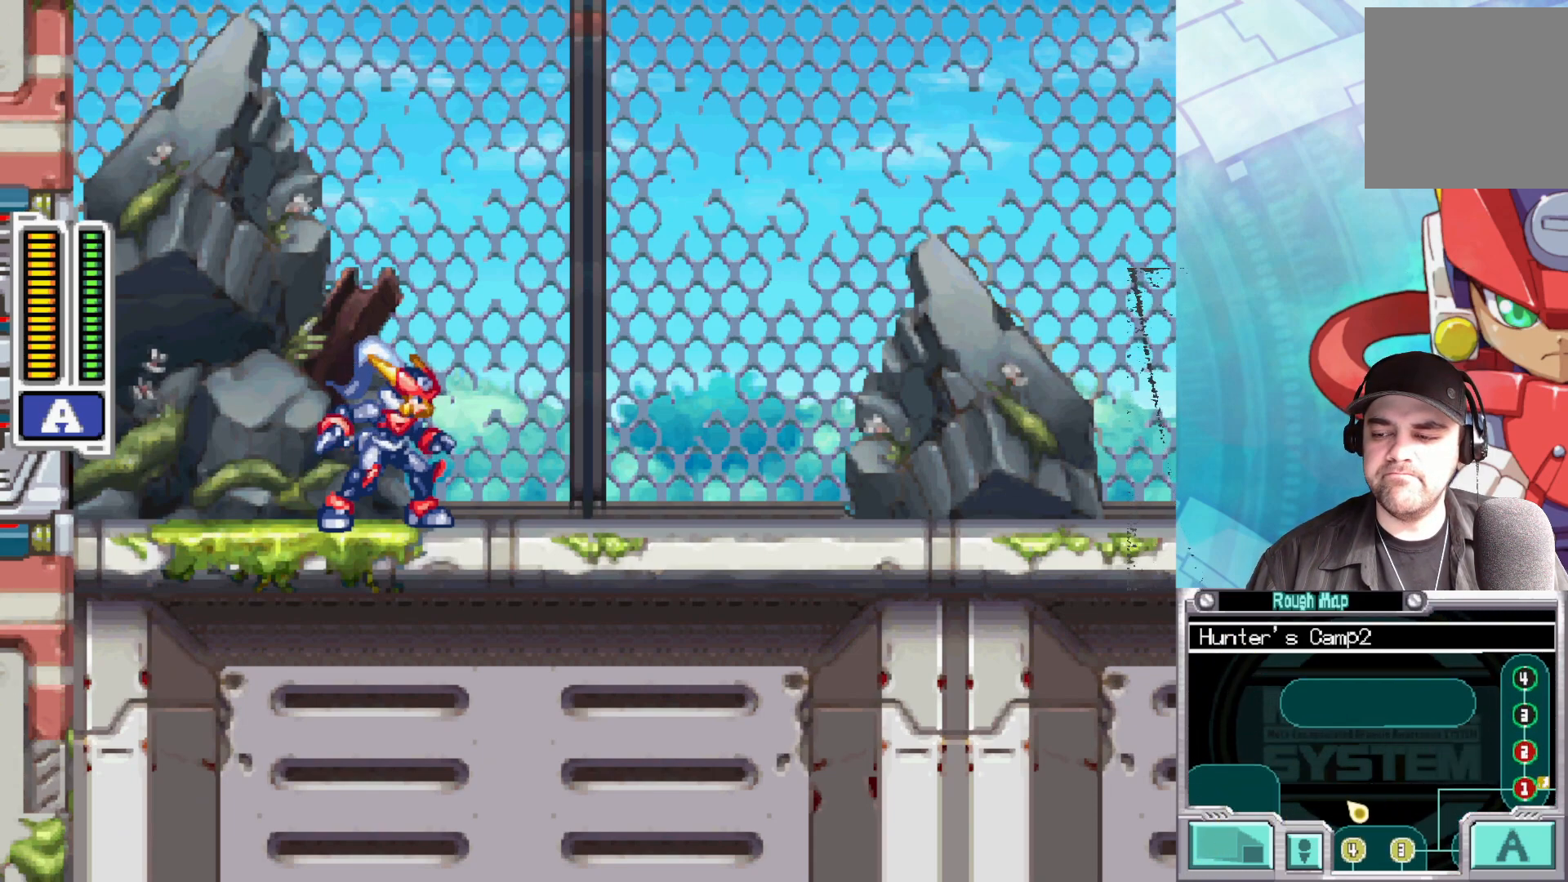
{"buttons": ["R2"], "left_stick": "center", "right_stick": "up-right", "events": [[50, "right_stick", "center"], [283, "right_stick", "up-right"]]}
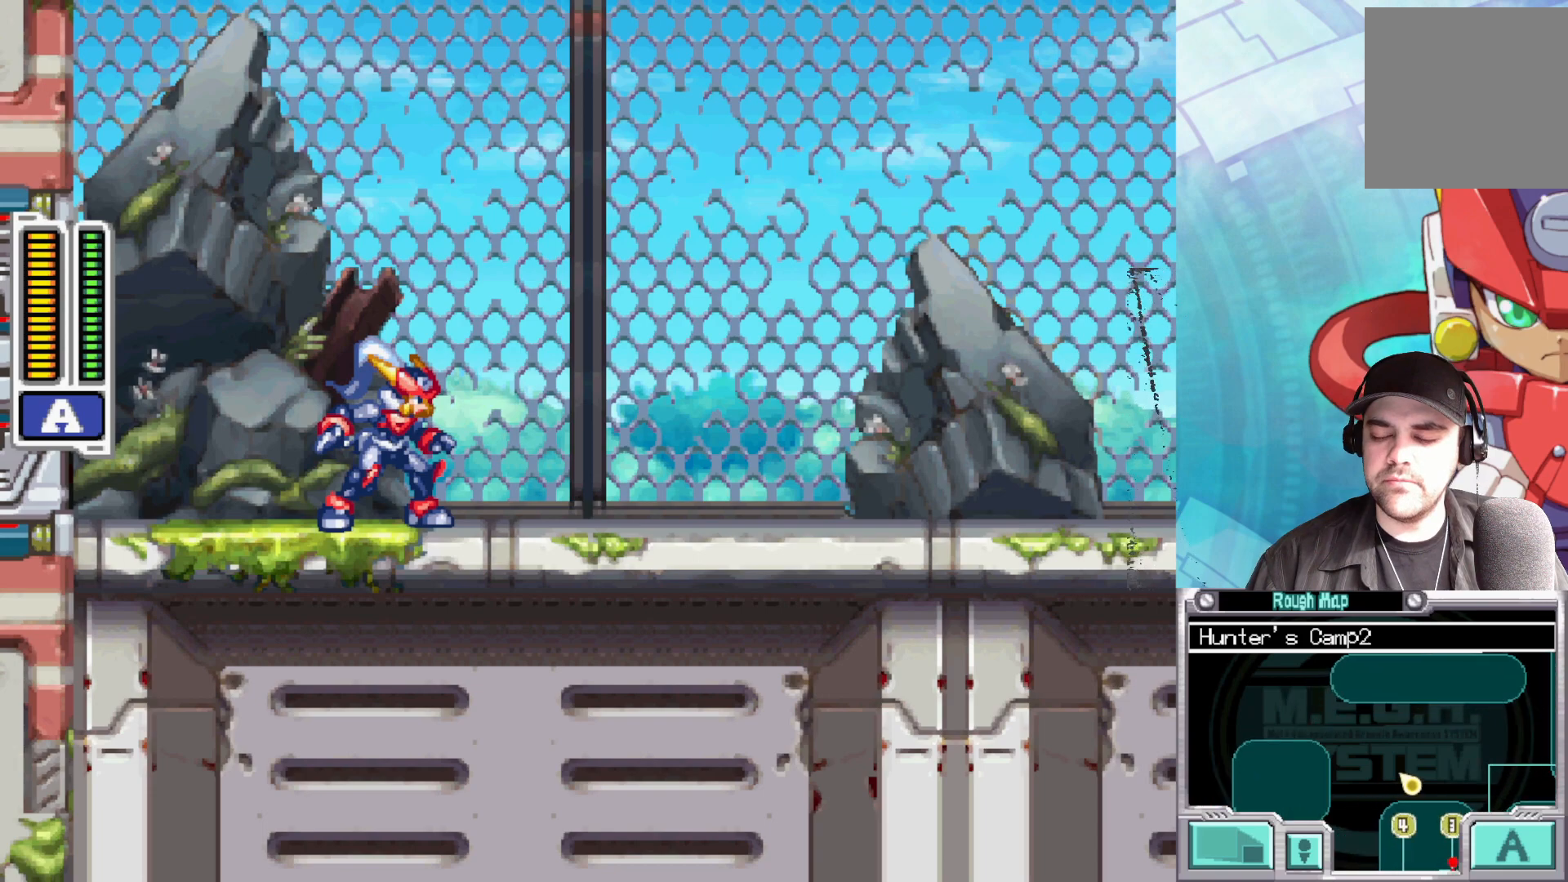
{"buttons": ["R2"], "left_stick": "center", "right_stick": "up", "events": [[383, "right_stick", "up"]]}
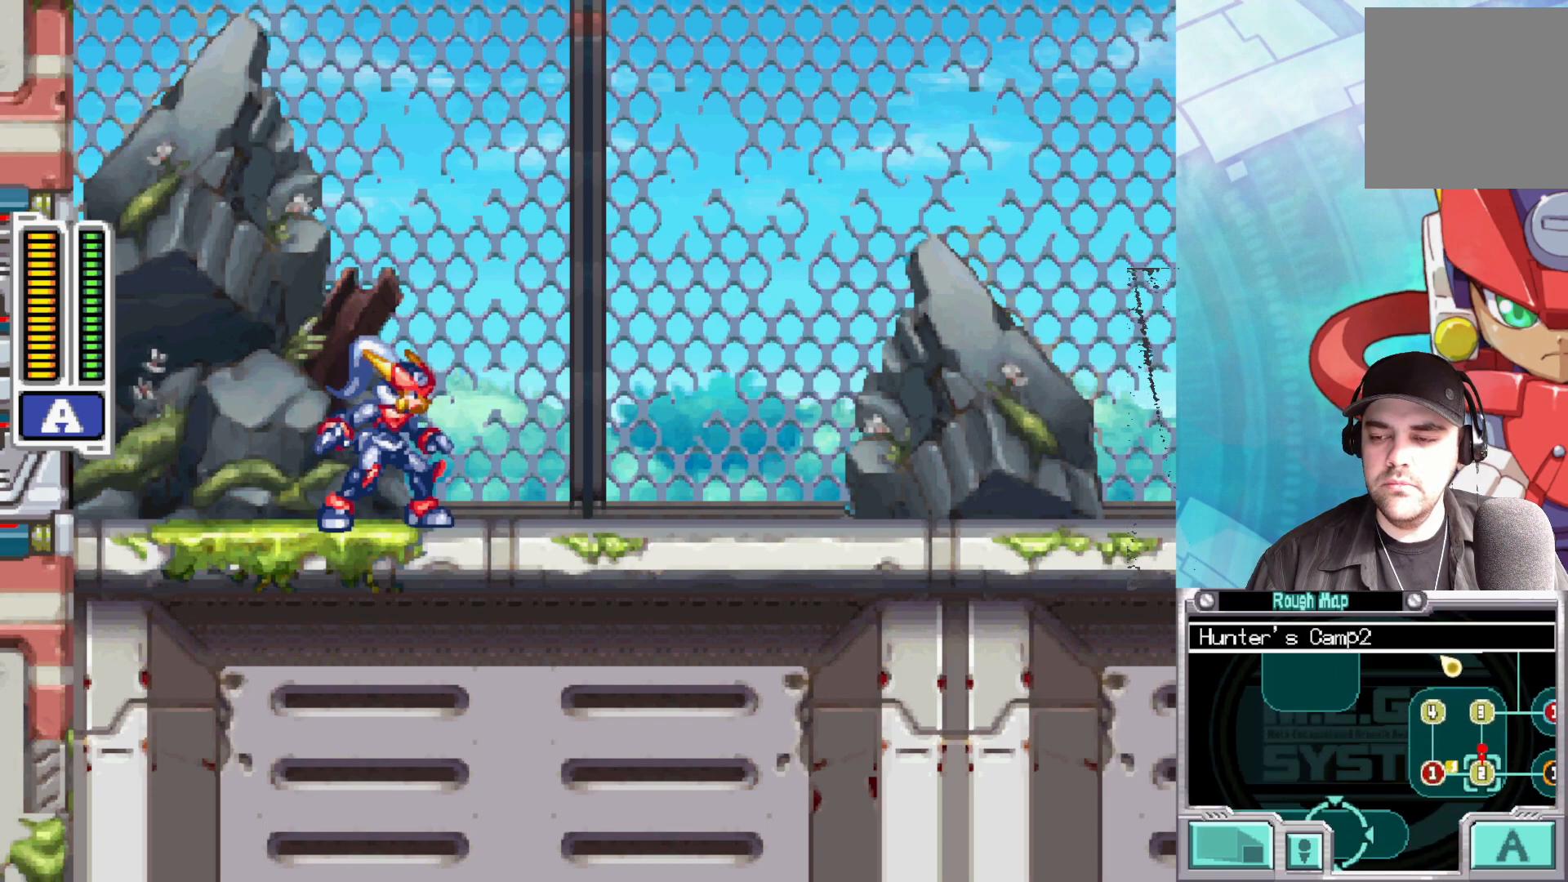
{"buttons": ["R2"], "left_stick": "center", "right_stick": "center", "events": [[267, "right_stick", "center"]]}